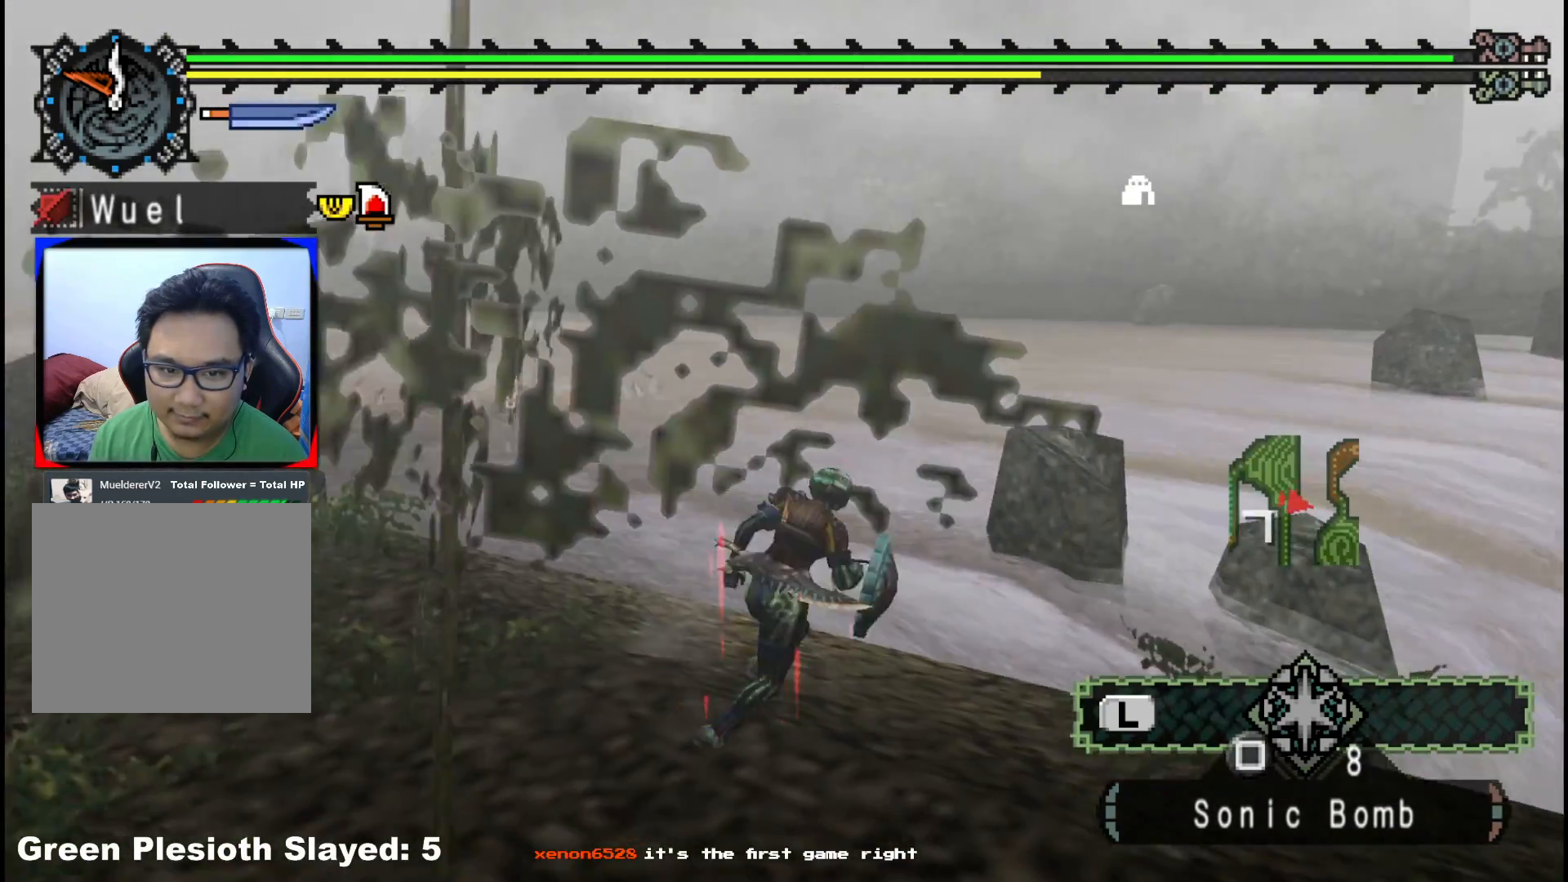
Gameplay with a controller (Xbox layout); each line is a JSON object with the inputs held at the frame after it (dt_ms = milliseconds from this image to that frame). "events" lists button and stick changes between this image and that frame as [ms after this image, input, new state], when the widget could be followed in between. Not read: L2 L3 R3.
{"dt_ms": 500, "buttons": [], "left_stick": "up-left", "right_stick": "center", "events": [[83, "right_stick", "center"], [117, "left_stick", "up-left"]]}
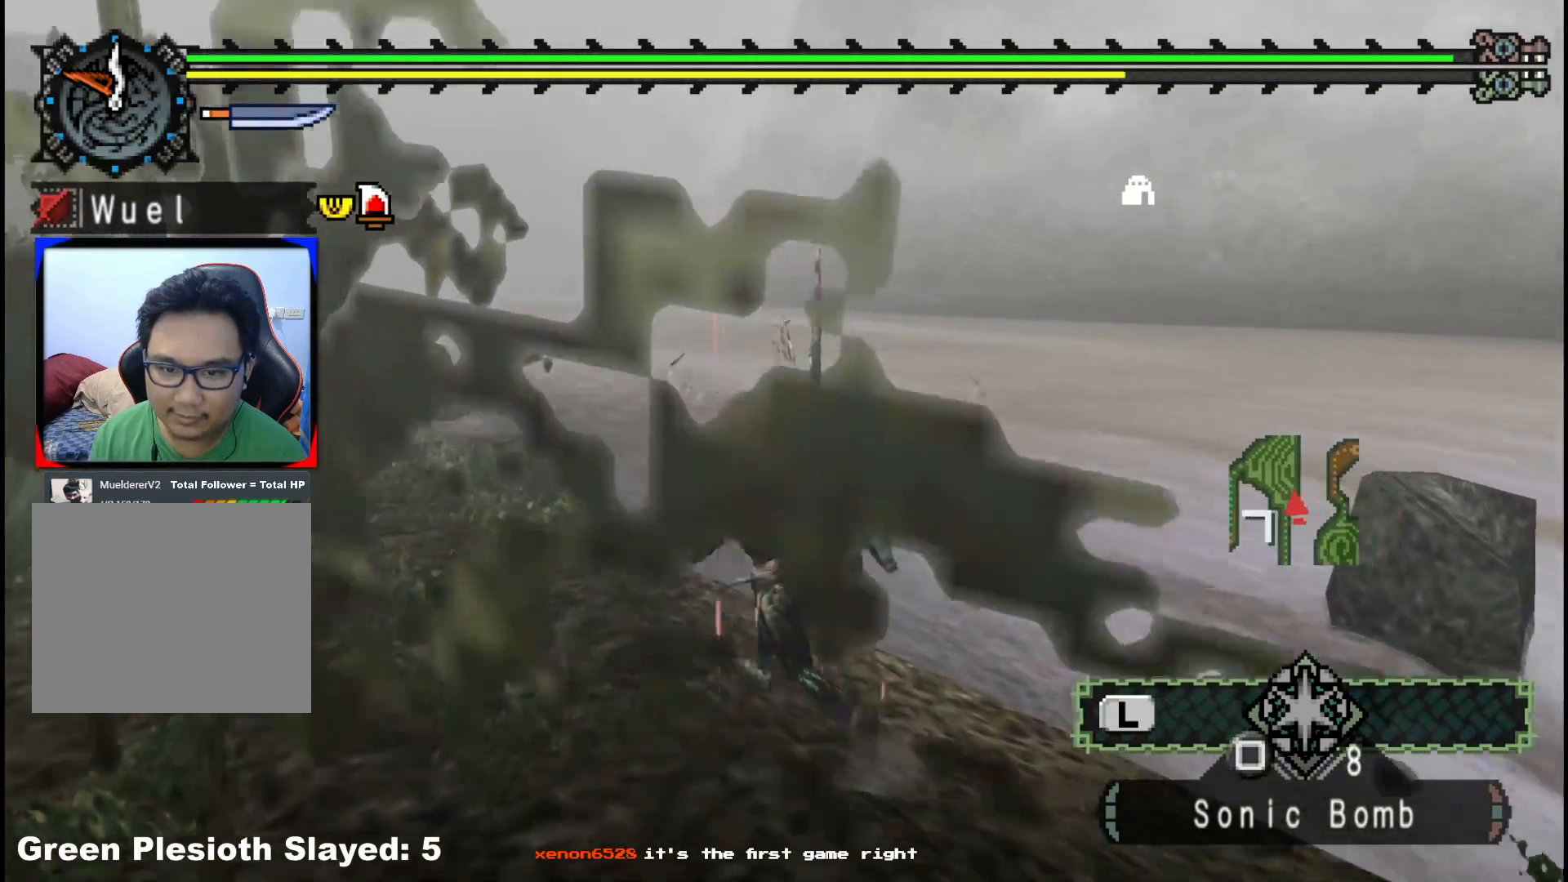
{"dt_ms": 500, "buttons": ["R1"], "left_stick": "up-left", "right_stick": "center", "events": [[33, "right_stick", "right"], [83, "R1", "down"], [267, "right_stick", "center"]]}
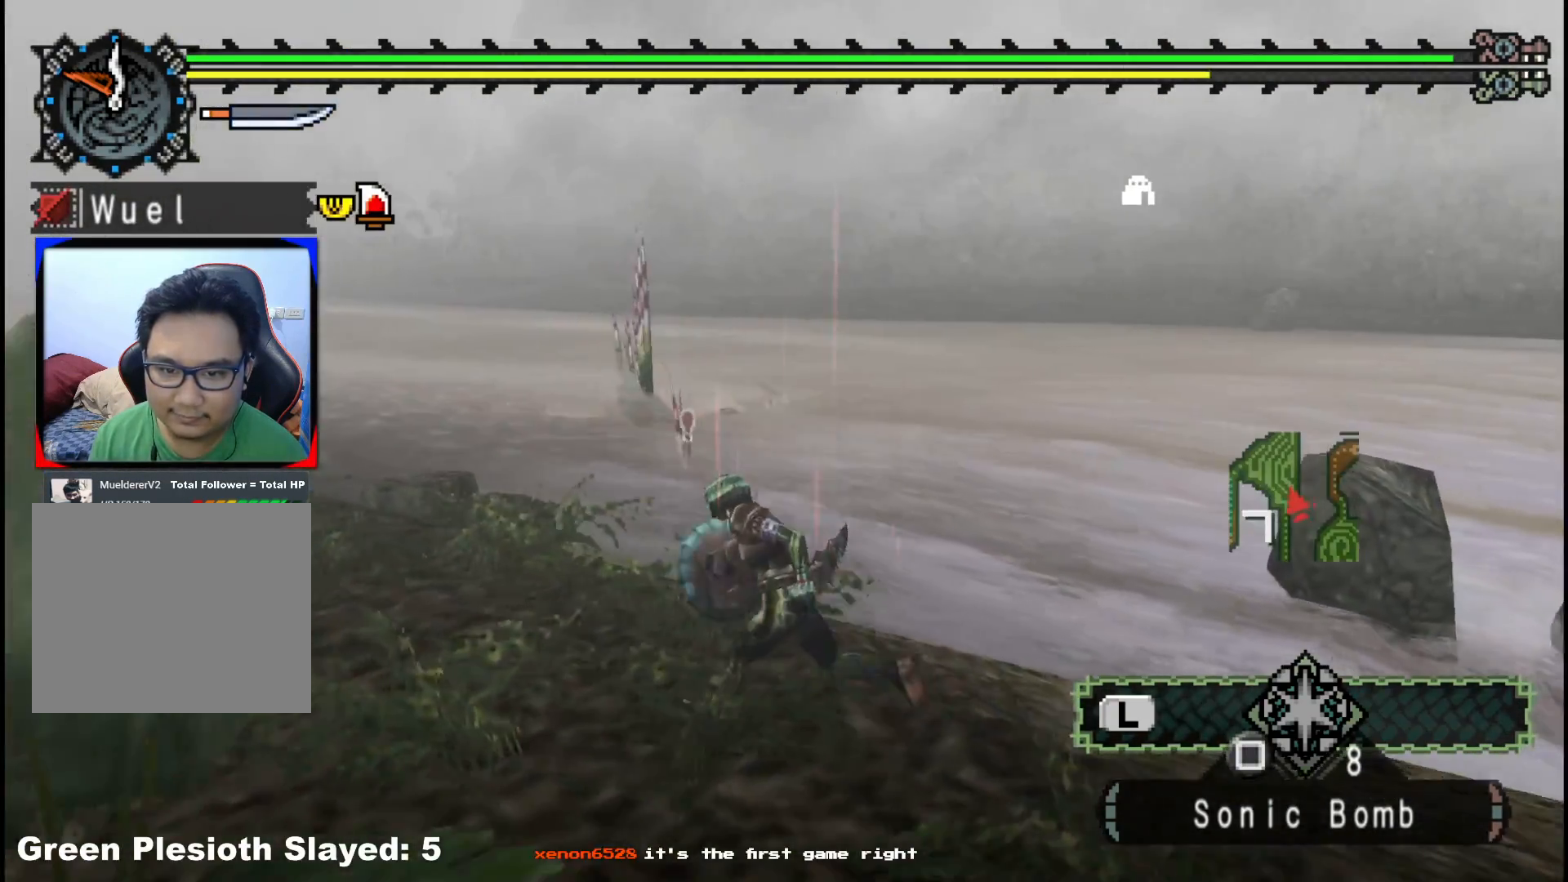
{"dt_ms": 500, "buttons": ["R1"], "left_stick": "left", "right_stick": "center", "events": [[433, "left_stick", "left"]]}
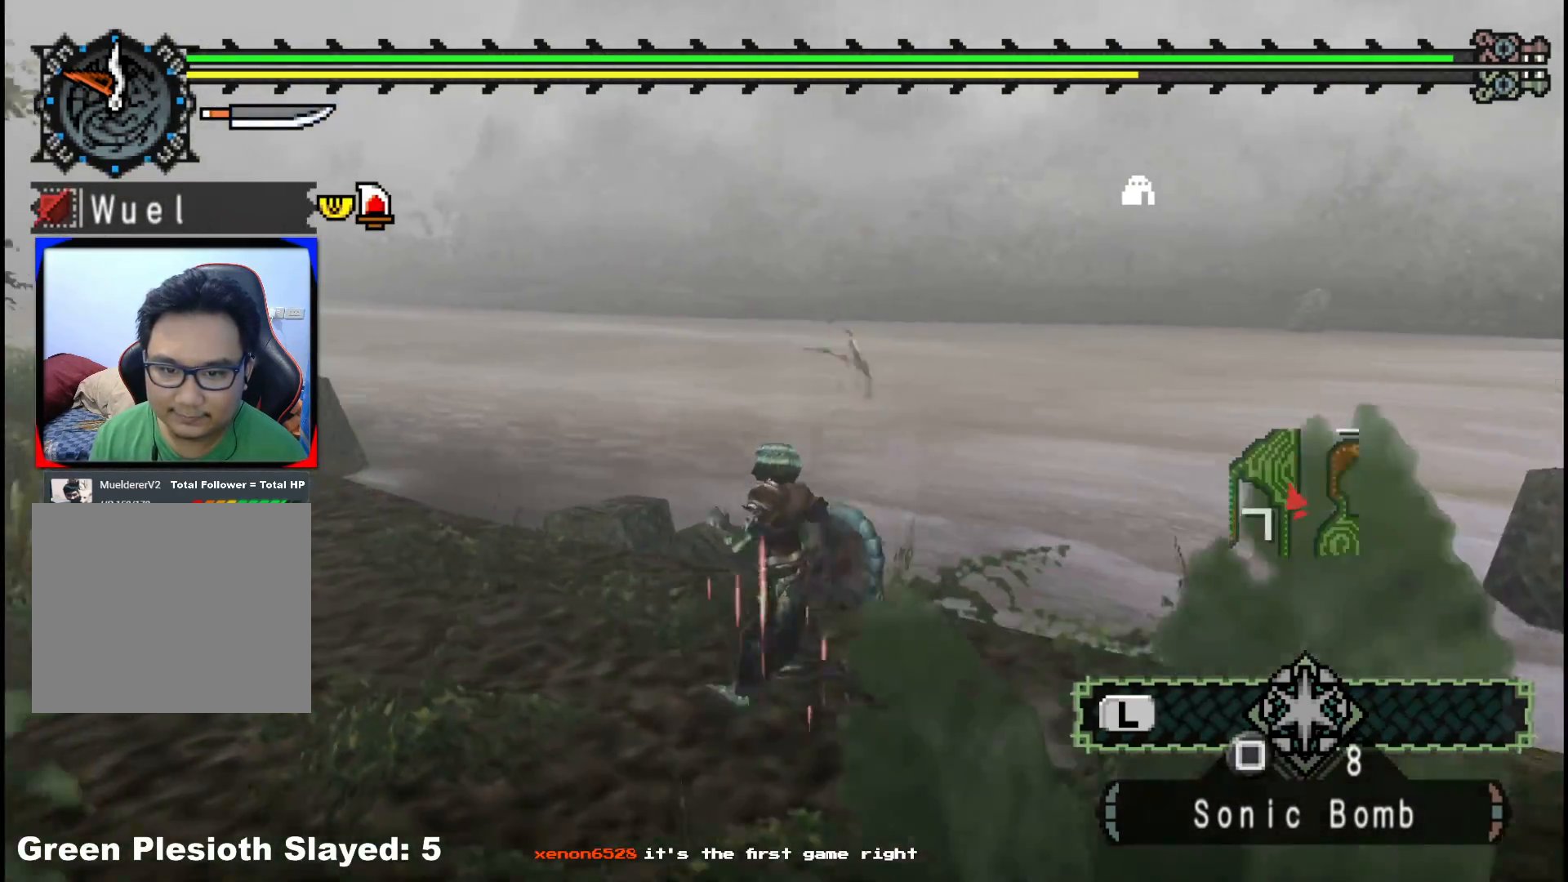
{"dt_ms": 500, "buttons": [], "left_stick": "down-left", "right_stick": "center", "events": [[83, "right_stick", "right"], [183, "R1", "up"], [333, "right_stick", "center"], [367, "left_stick", "down-left"]]}
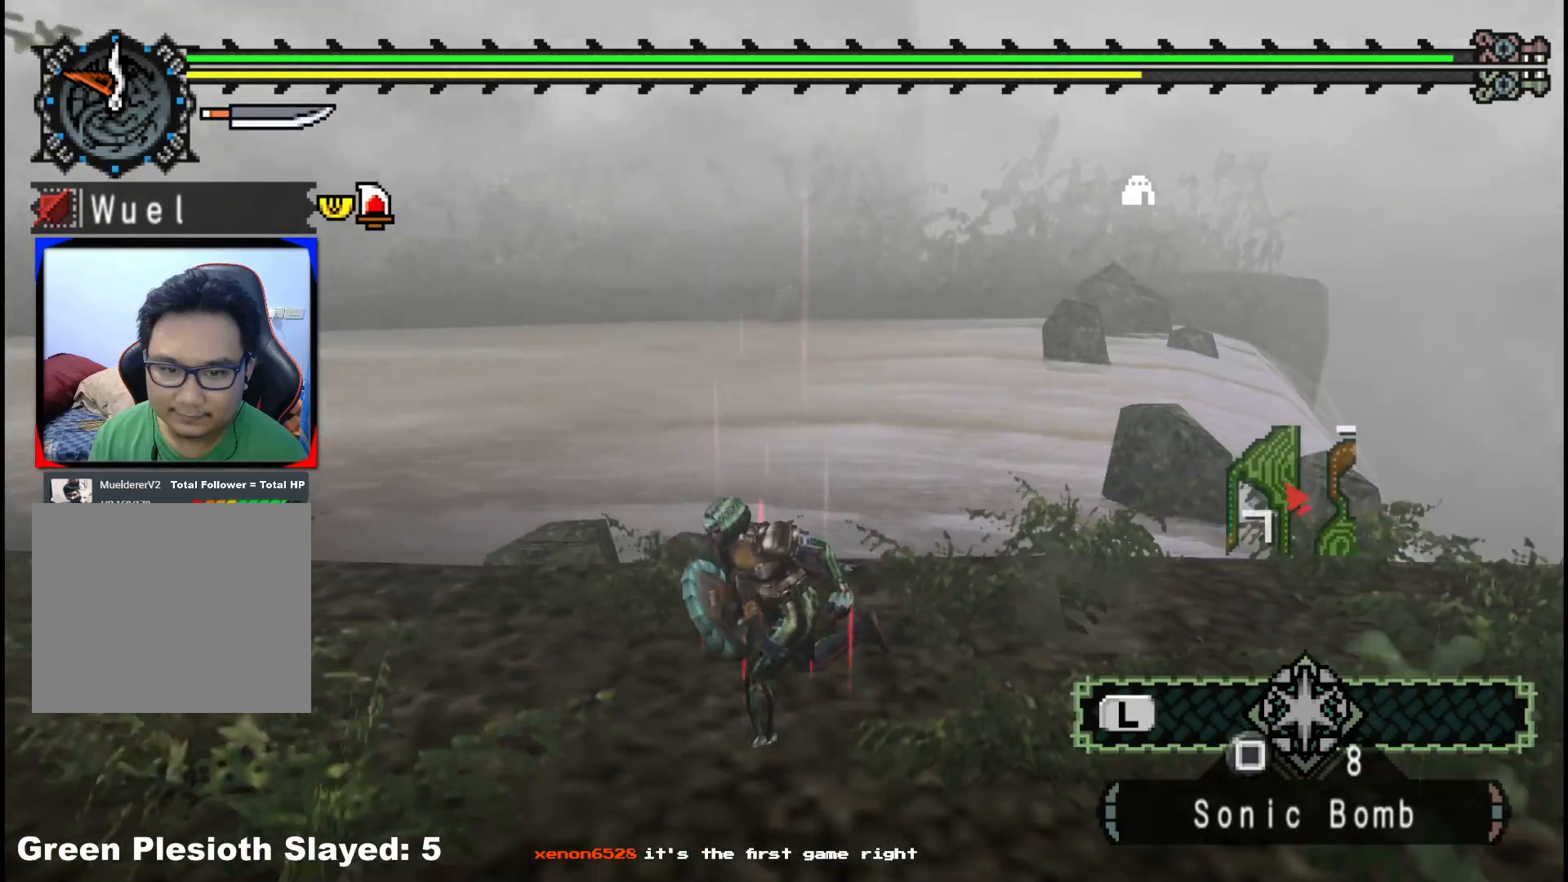
{"dt_ms": 500, "buttons": [], "left_stick": "down-left", "right_stick": "center", "events": []}
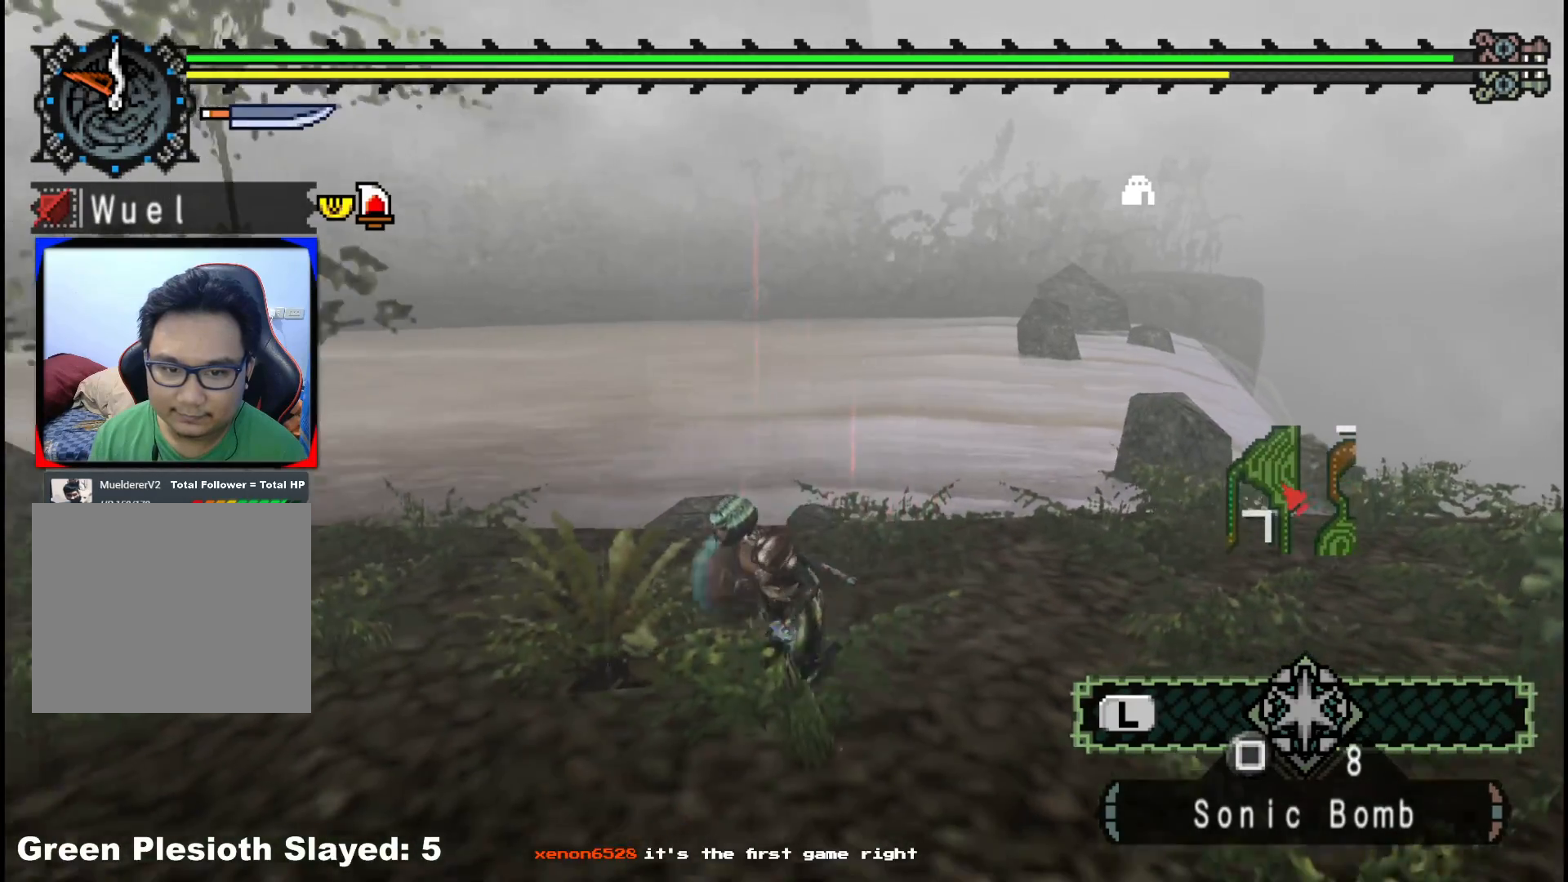
{"dt_ms": 500, "buttons": [], "left_stick": "down-left", "right_stick": "center", "events": []}
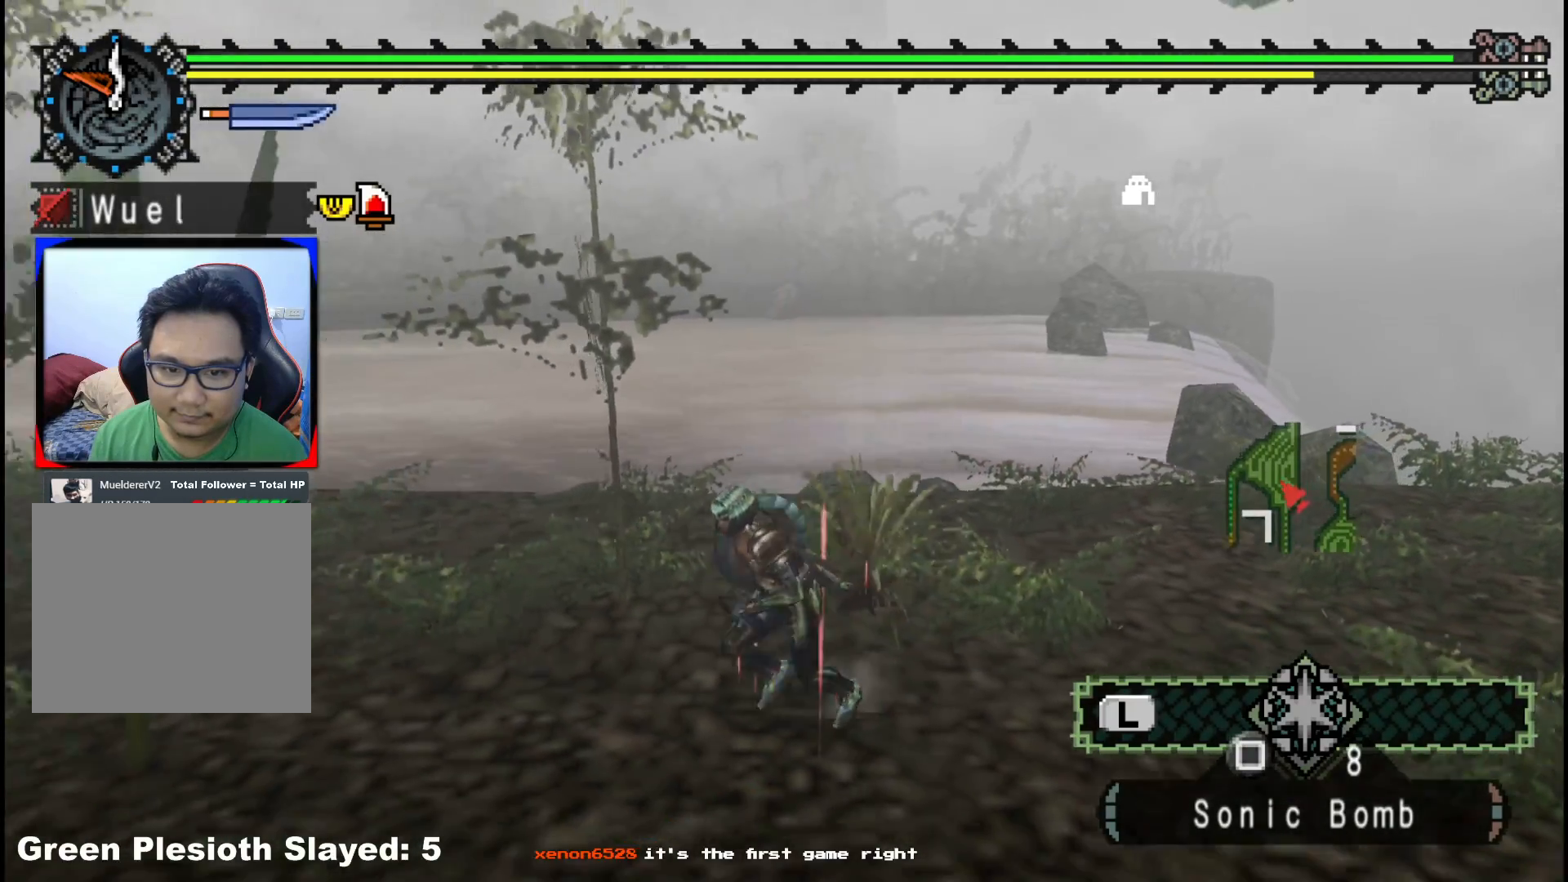
{"dt_ms": 500, "buttons": [], "left_stick": "down-left", "right_stick": "center", "events": []}
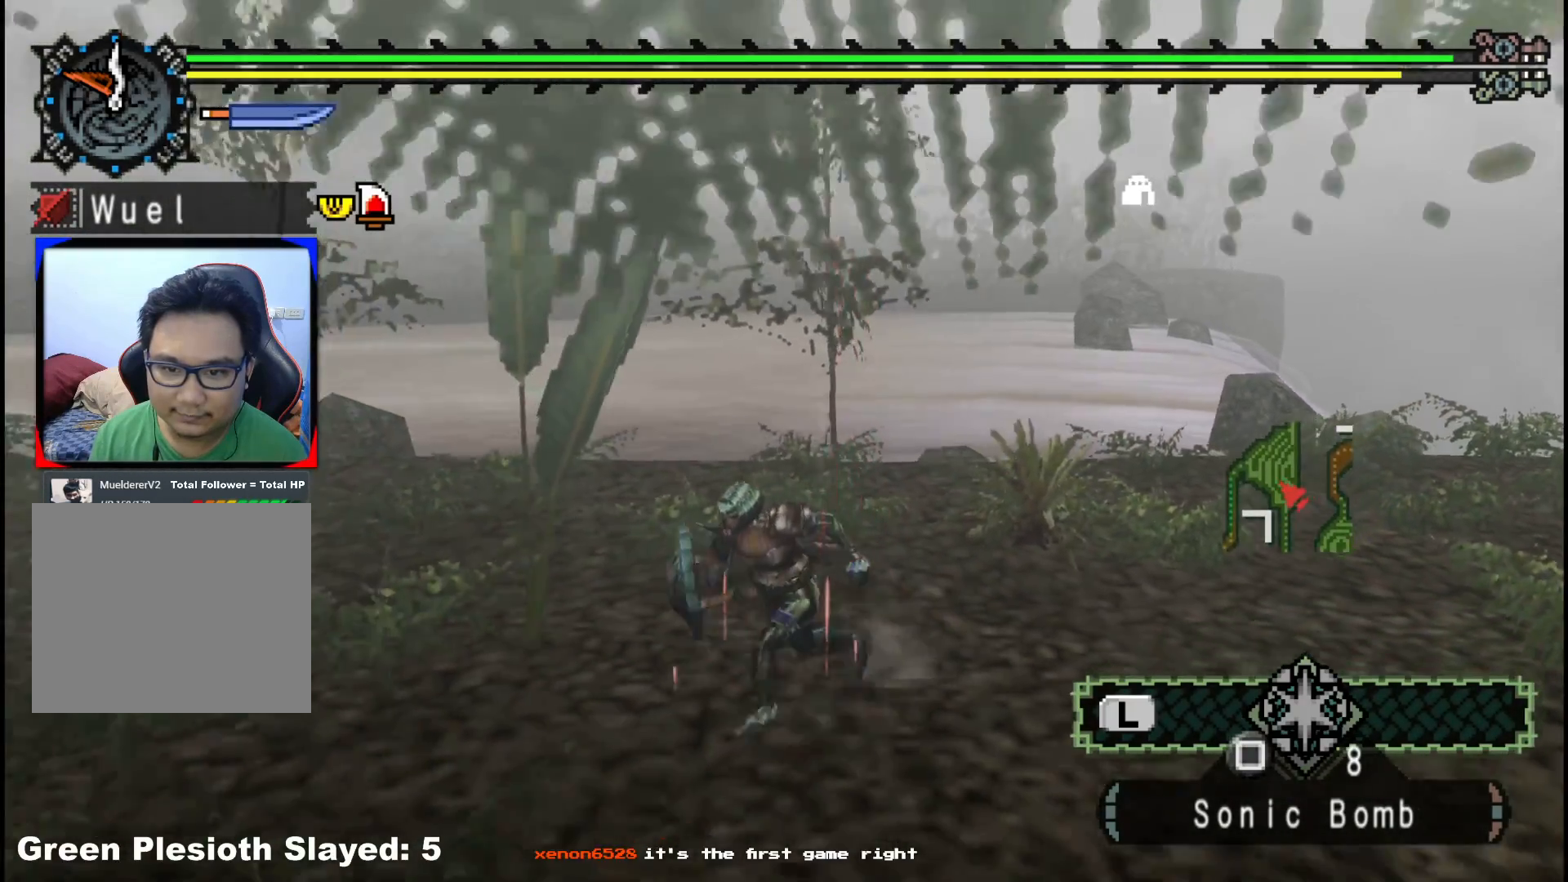
{"dt_ms": 500, "buttons": [], "left_stick": "down-left", "right_stick": "center", "events": []}
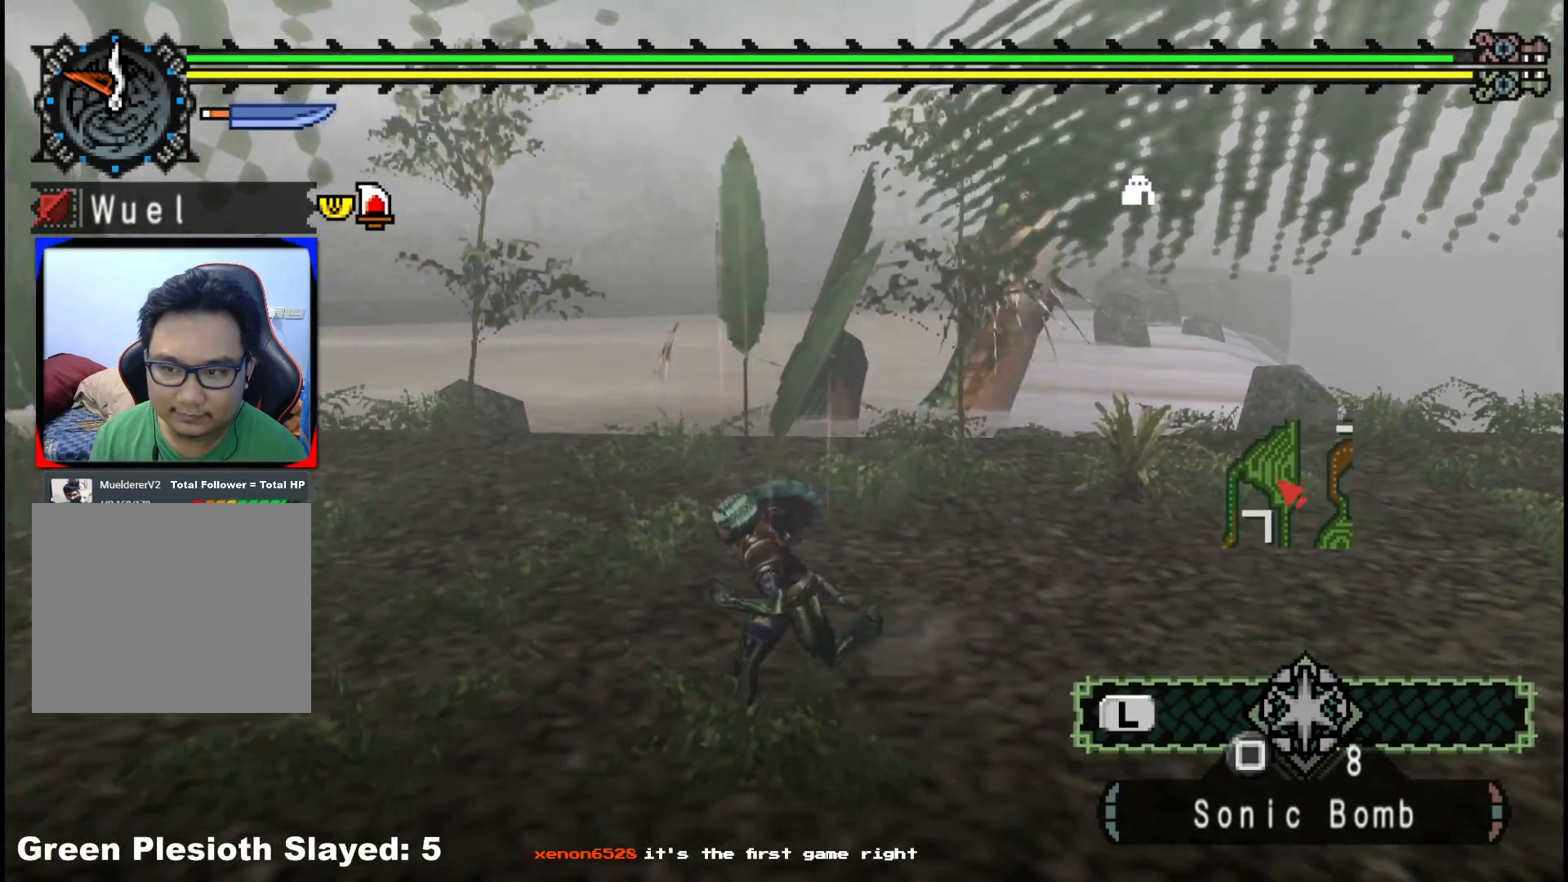
{"dt_ms": 500, "buttons": [], "left_stick": "up-left", "right_stick": "center", "events": [[150, "left_stick", "left"], [383, "left_stick", "up-left"]]}
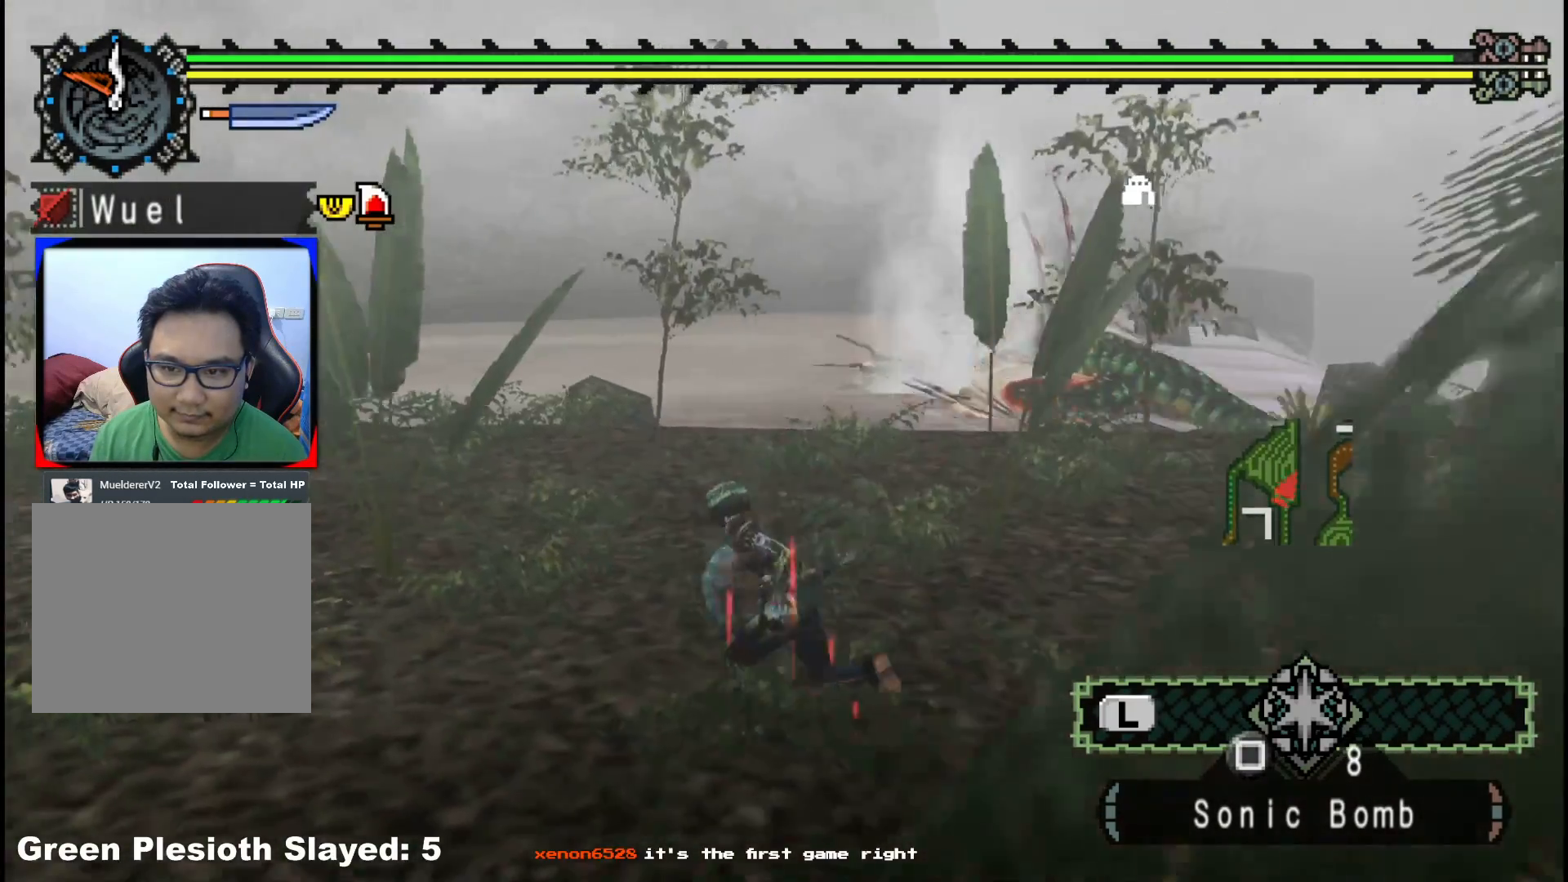
{"dt_ms": 500, "buttons": ["R1"], "left_stick": "up", "right_stick": "center", "events": [[50, "right_stick", "right"], [183, "R1", "down"], [200, "left_stick", "up"], [267, "right_stick", "center"]]}
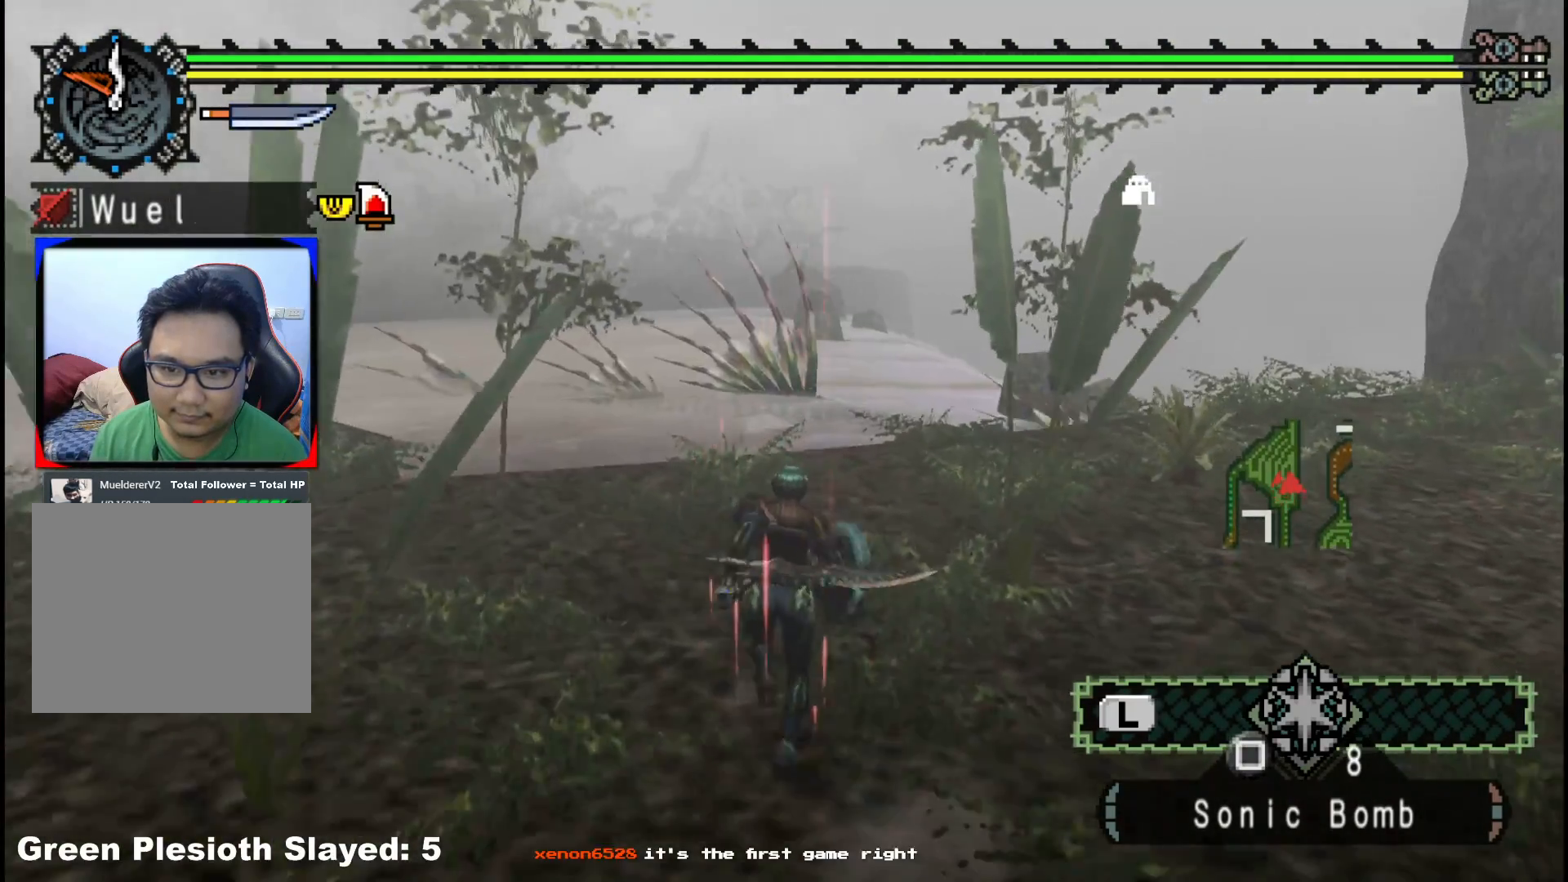
{"dt_ms": 500, "buttons": ["R1"], "left_stick": "up", "right_stick": "center", "events": []}
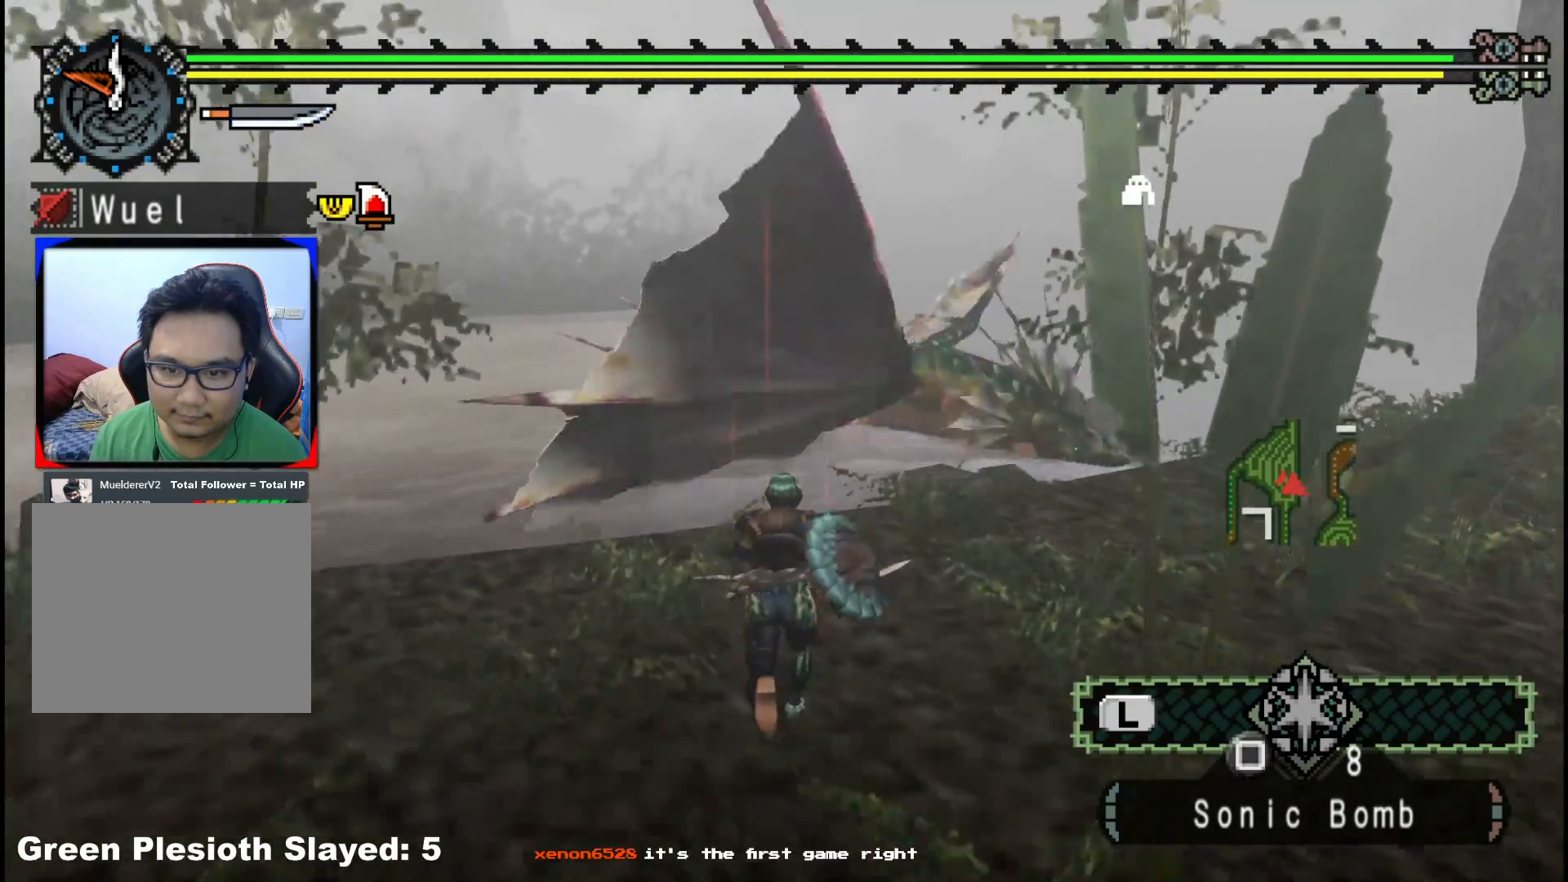
{"dt_ms": 500, "buttons": [], "left_stick": "up", "right_stick": "center", "events": [[100, "R1", "up"], [217, "X", "down"], [350, "X", "up"]]}
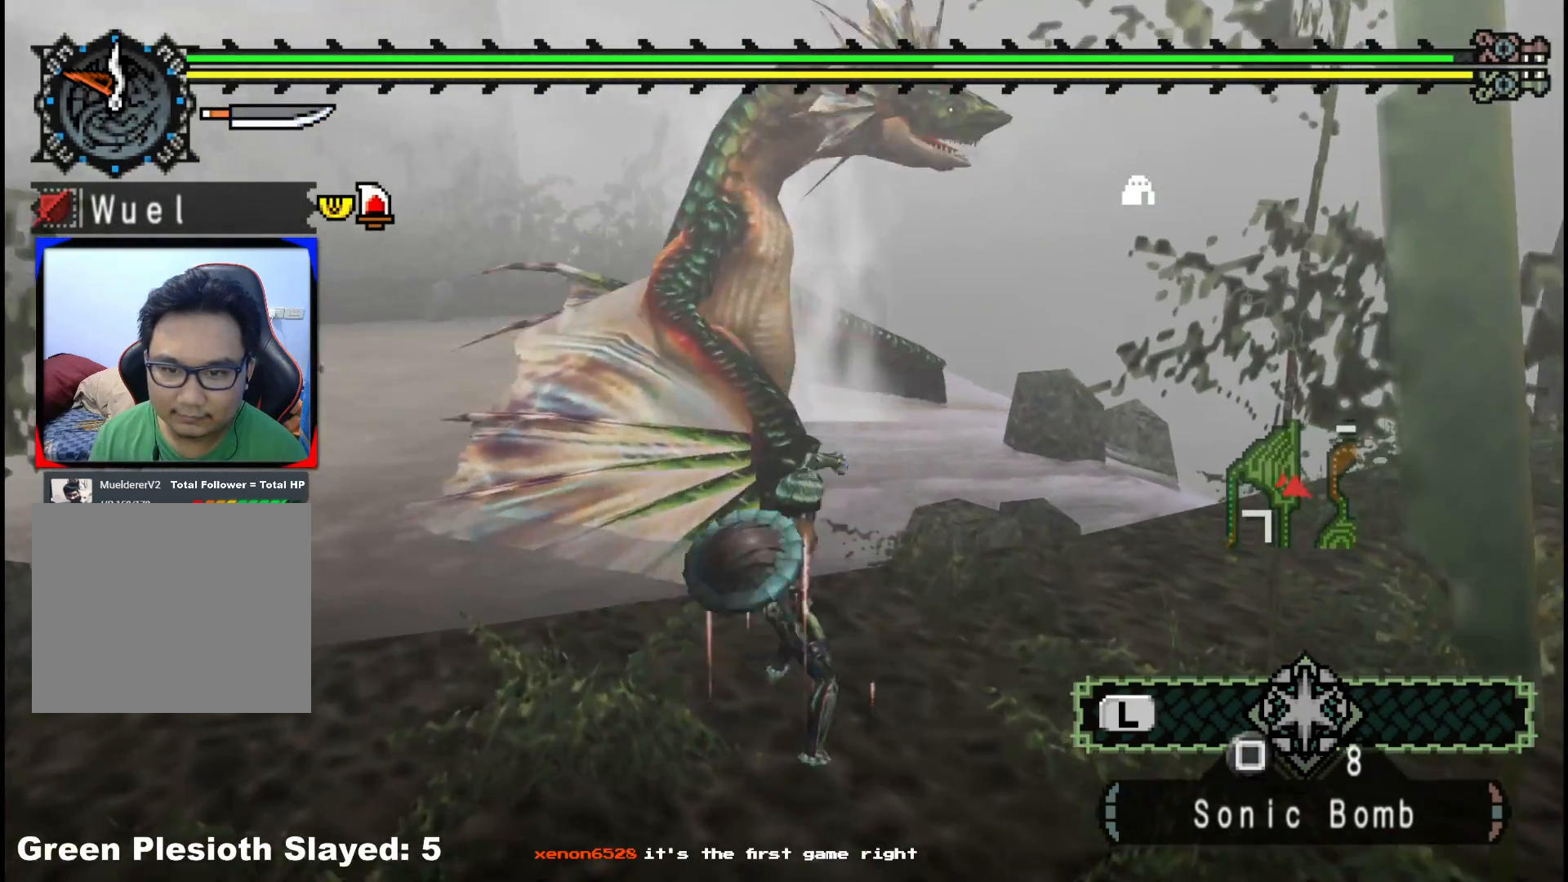
{"dt_ms": 500, "buttons": [], "left_stick": "down-left", "right_stick": "center", "events": [[267, "left_stick", "center"], [500, "left_stick", "down-left"]]}
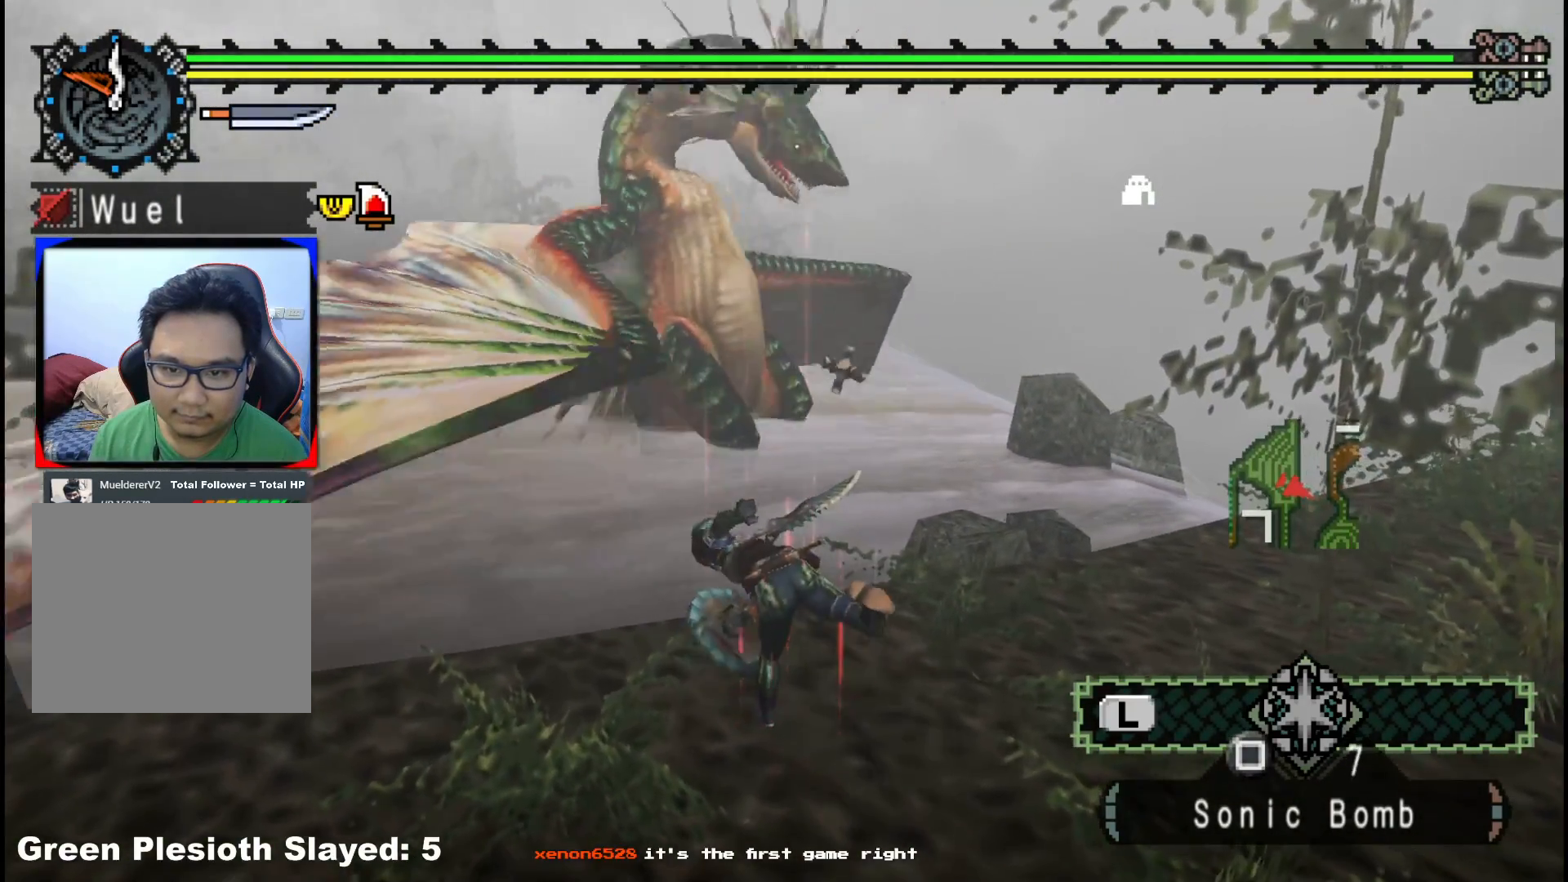
{"dt_ms": 500, "buttons": [], "left_stick": "down-right", "right_stick": "right", "events": [[350, "left_stick", "down"], [467, "left_stick", "down-right"], [483, "right_stick", "right"]]}
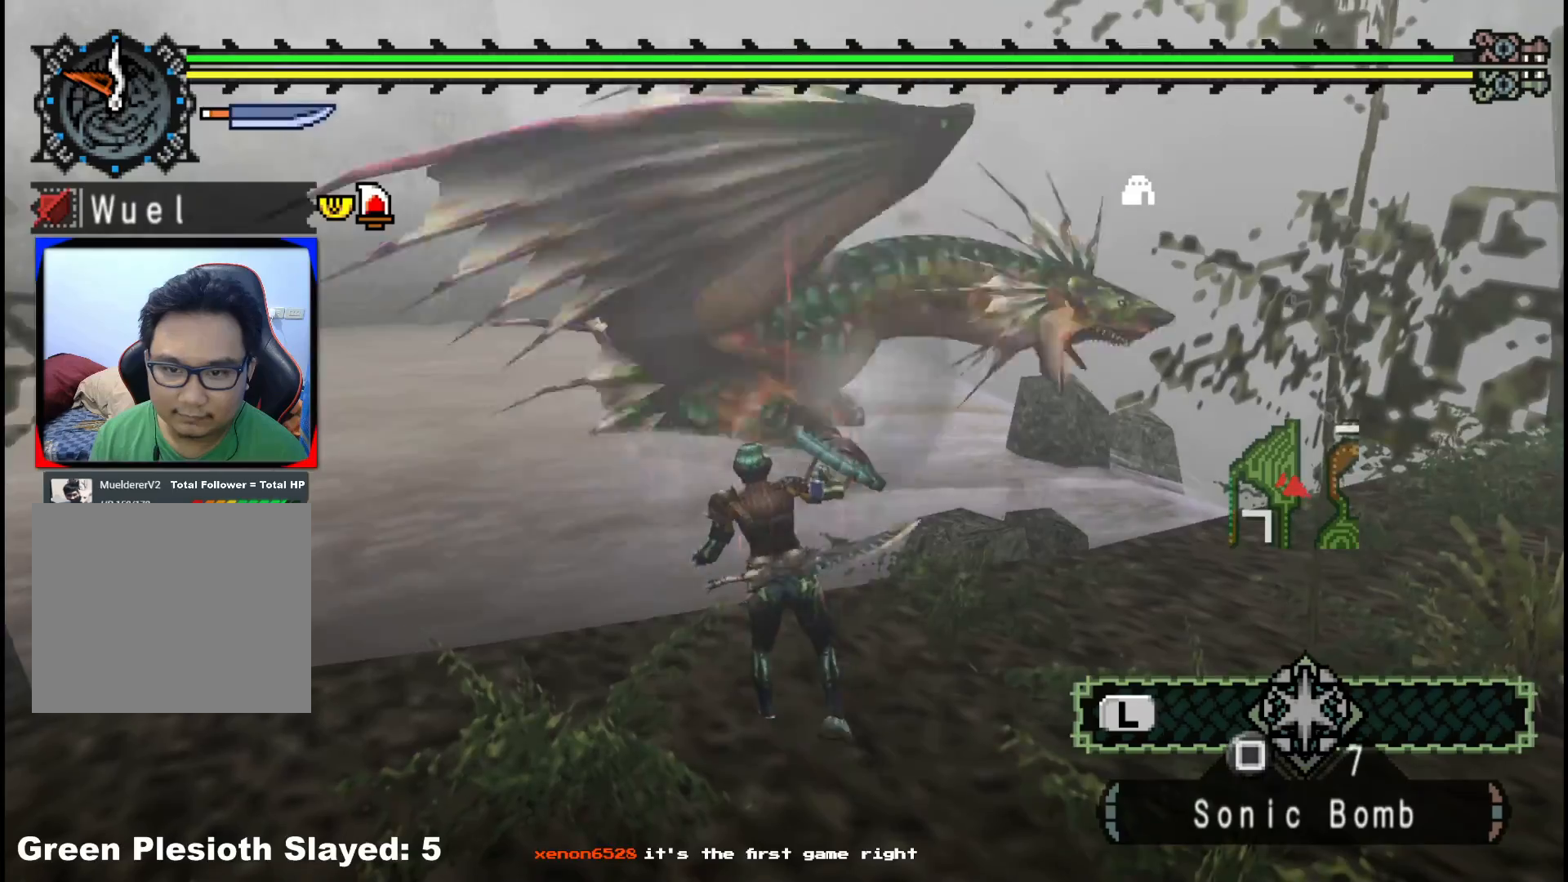
{"dt_ms": 500, "buttons": [], "left_stick": "up-right", "right_stick": "right", "events": [[317, "left_stick", "right"], [500, "left_stick", "up-right"]]}
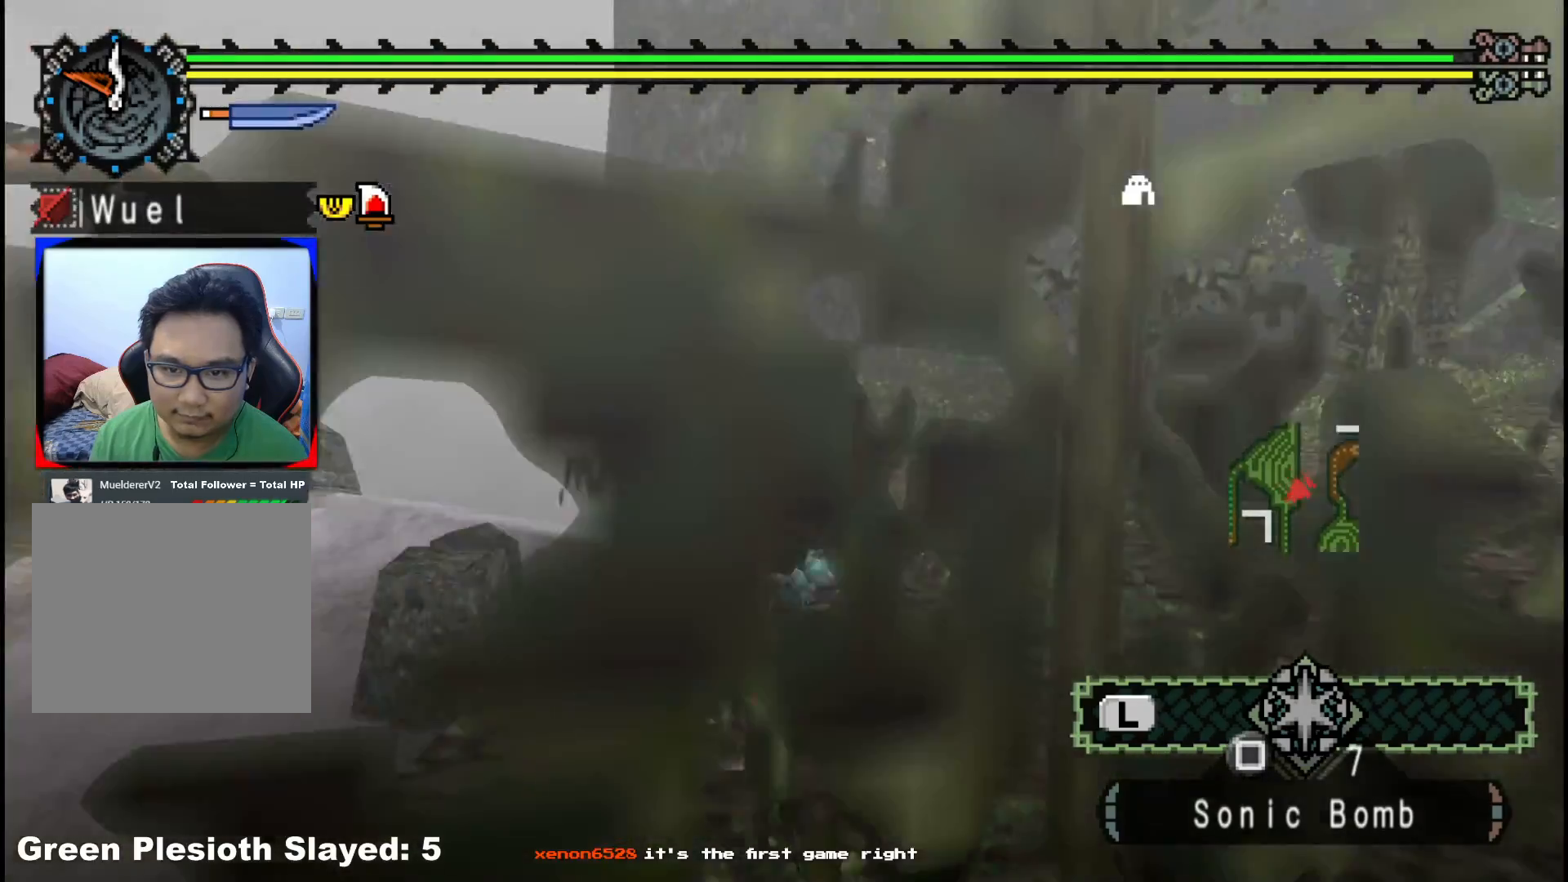
{"dt_ms": 500, "buttons": ["R1"], "left_stick": "up-right", "right_stick": "center", "events": [[183, "R1", "down"], [450, "right_stick", "center"]]}
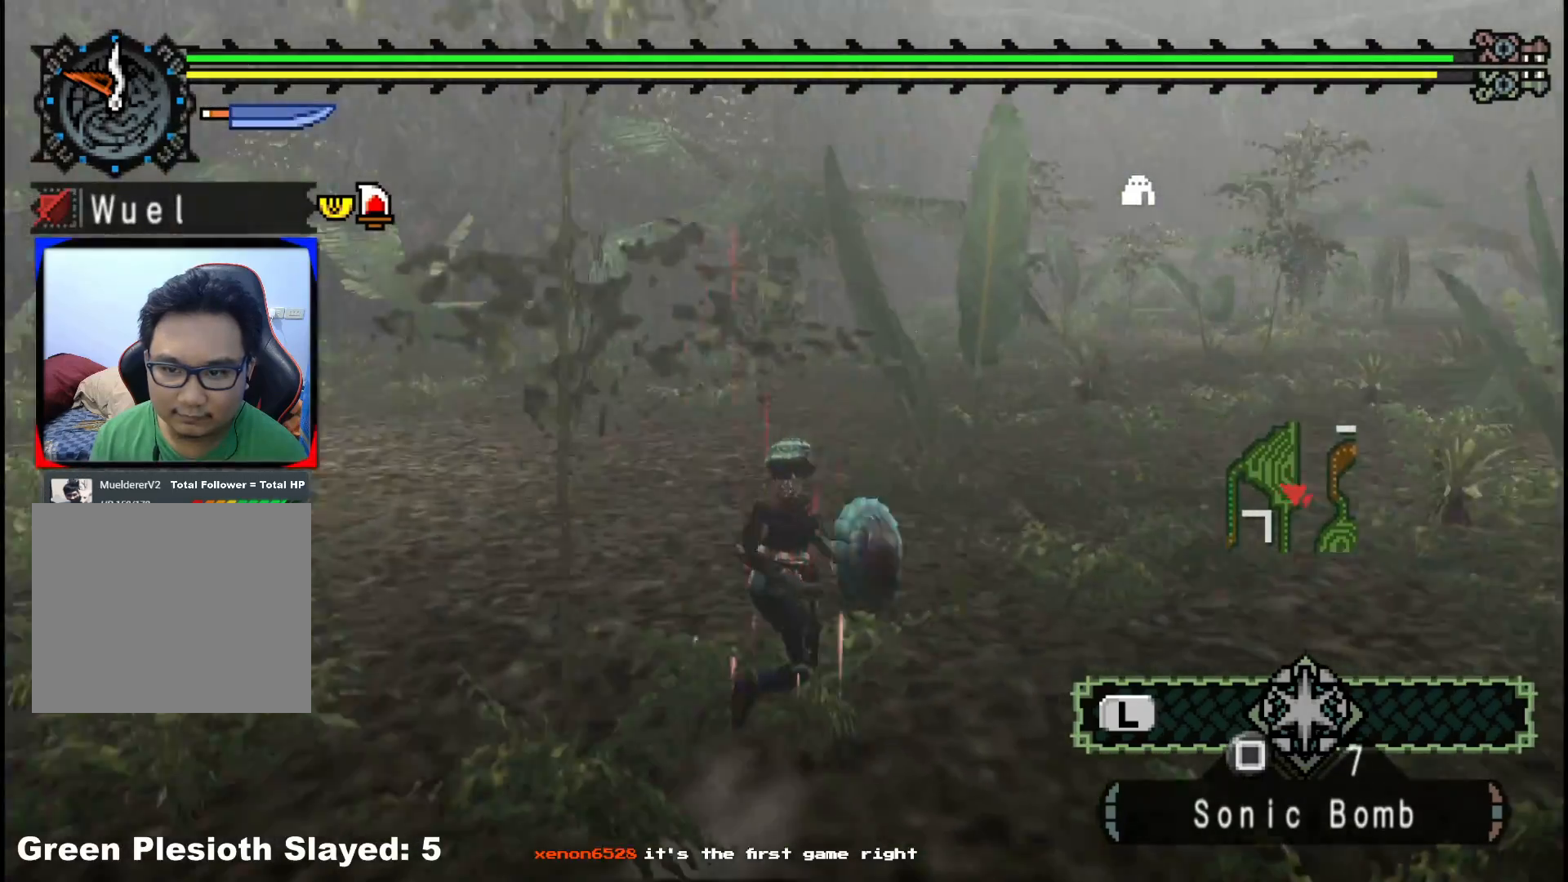
{"dt_ms": 500, "buttons": ["R1"], "left_stick": "up", "right_stick": "center", "events": [[83, "left_stick", "up"]]}
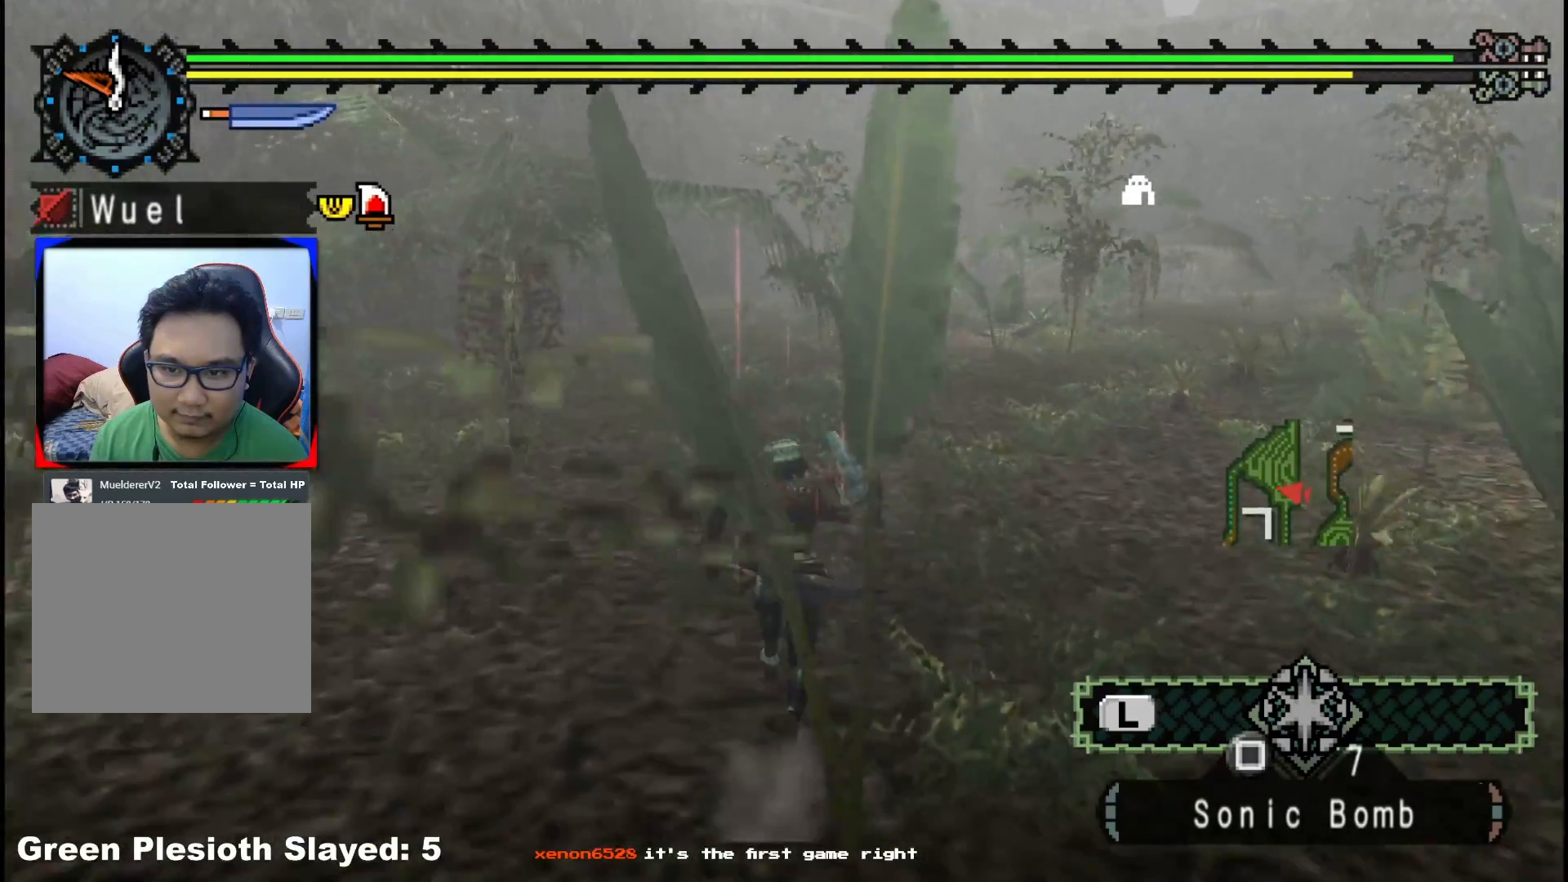
{"dt_ms": 500, "buttons": ["R1"], "left_stick": "up", "right_stick": "right", "events": [[417, "right_stick", "right"]]}
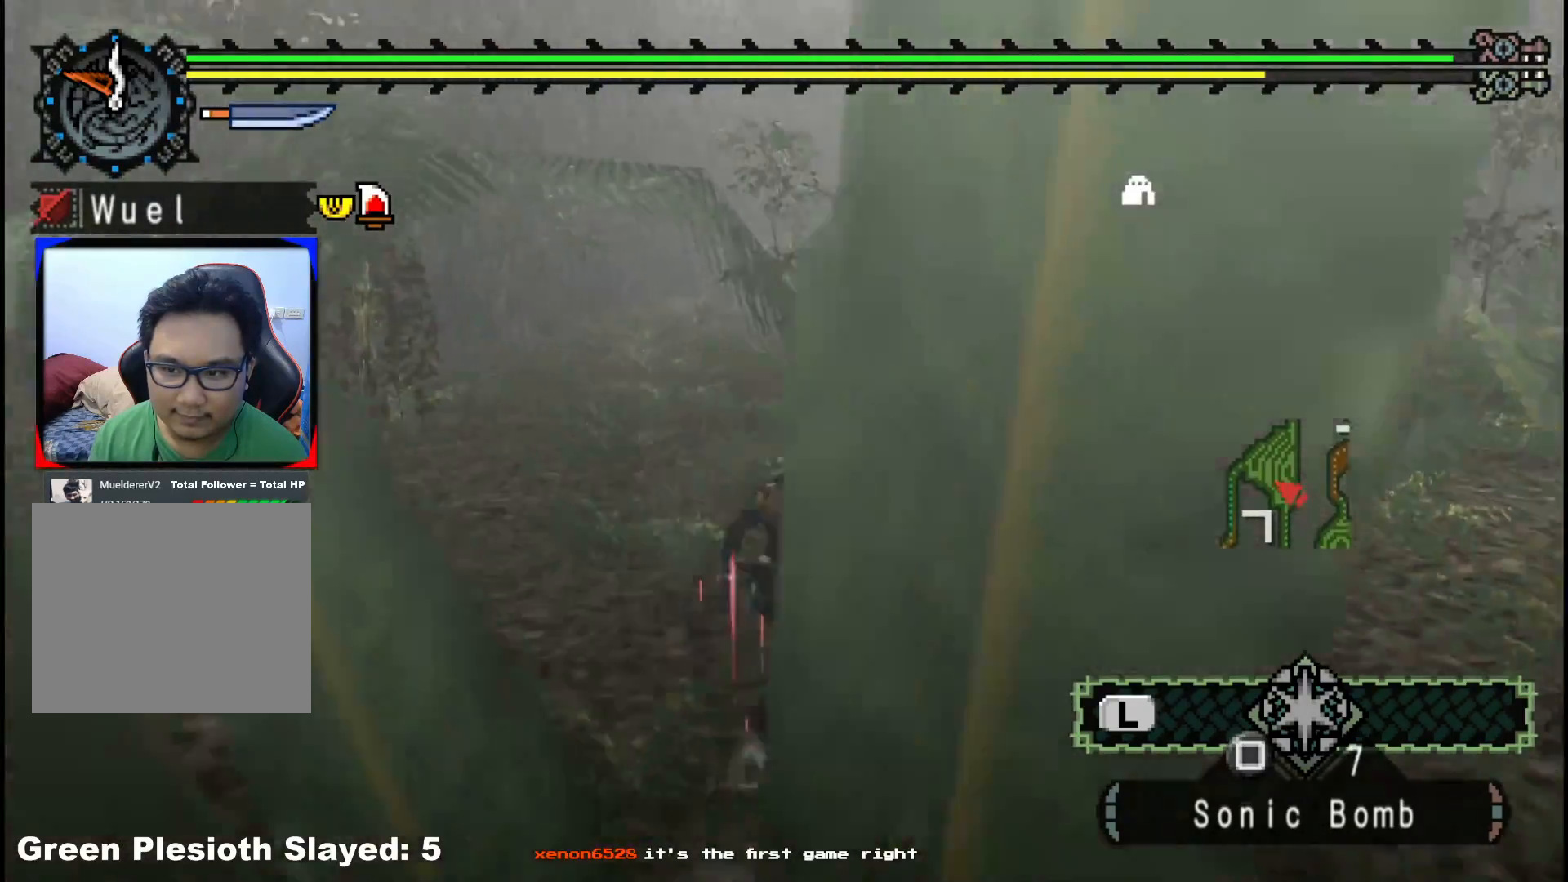
{"dt_ms": 500, "buttons": ["R1"], "left_stick": "up", "right_stick": "center", "events": [[117, "right_stick", "center"]]}
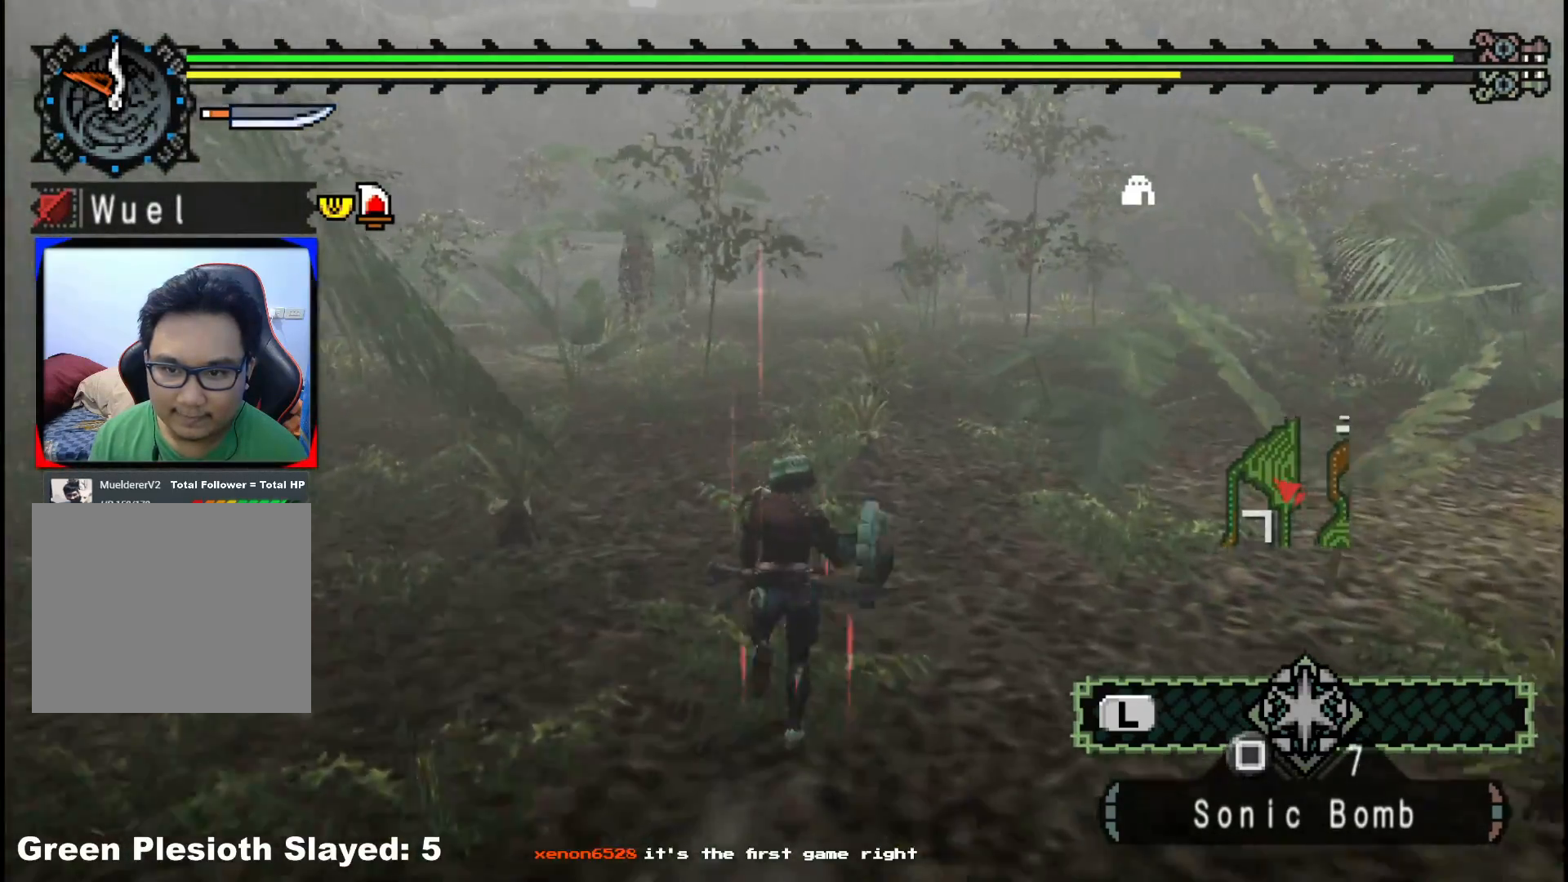
{"dt_ms": 500, "buttons": ["R1"], "left_stick": "up", "right_stick": "center", "events": []}
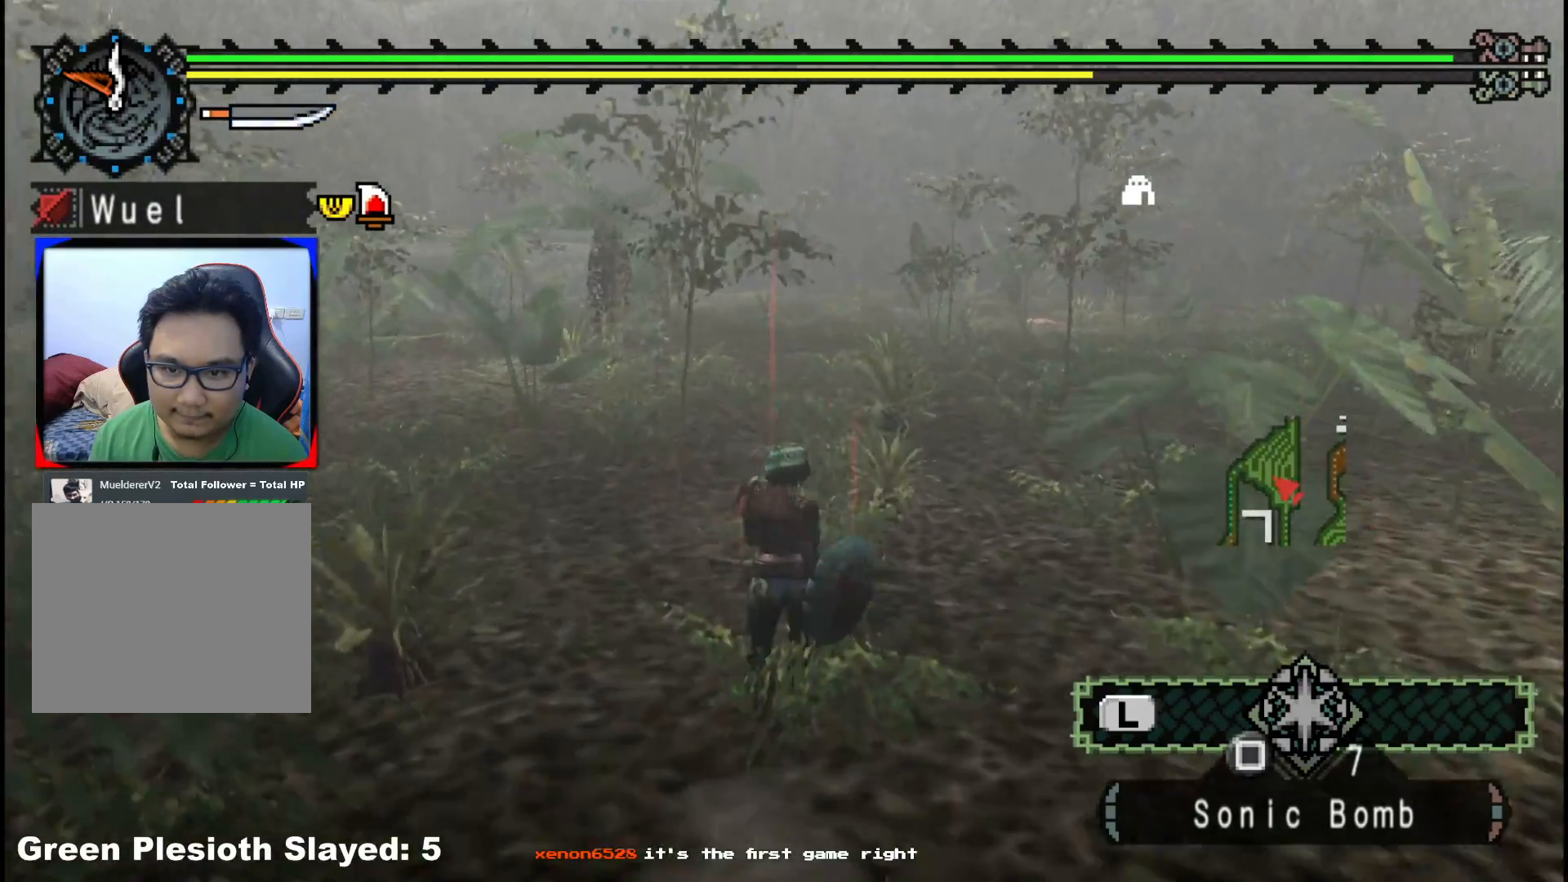
{"dt_ms": 500, "buttons": ["R1"], "left_stick": "up", "right_stick": "center", "events": []}
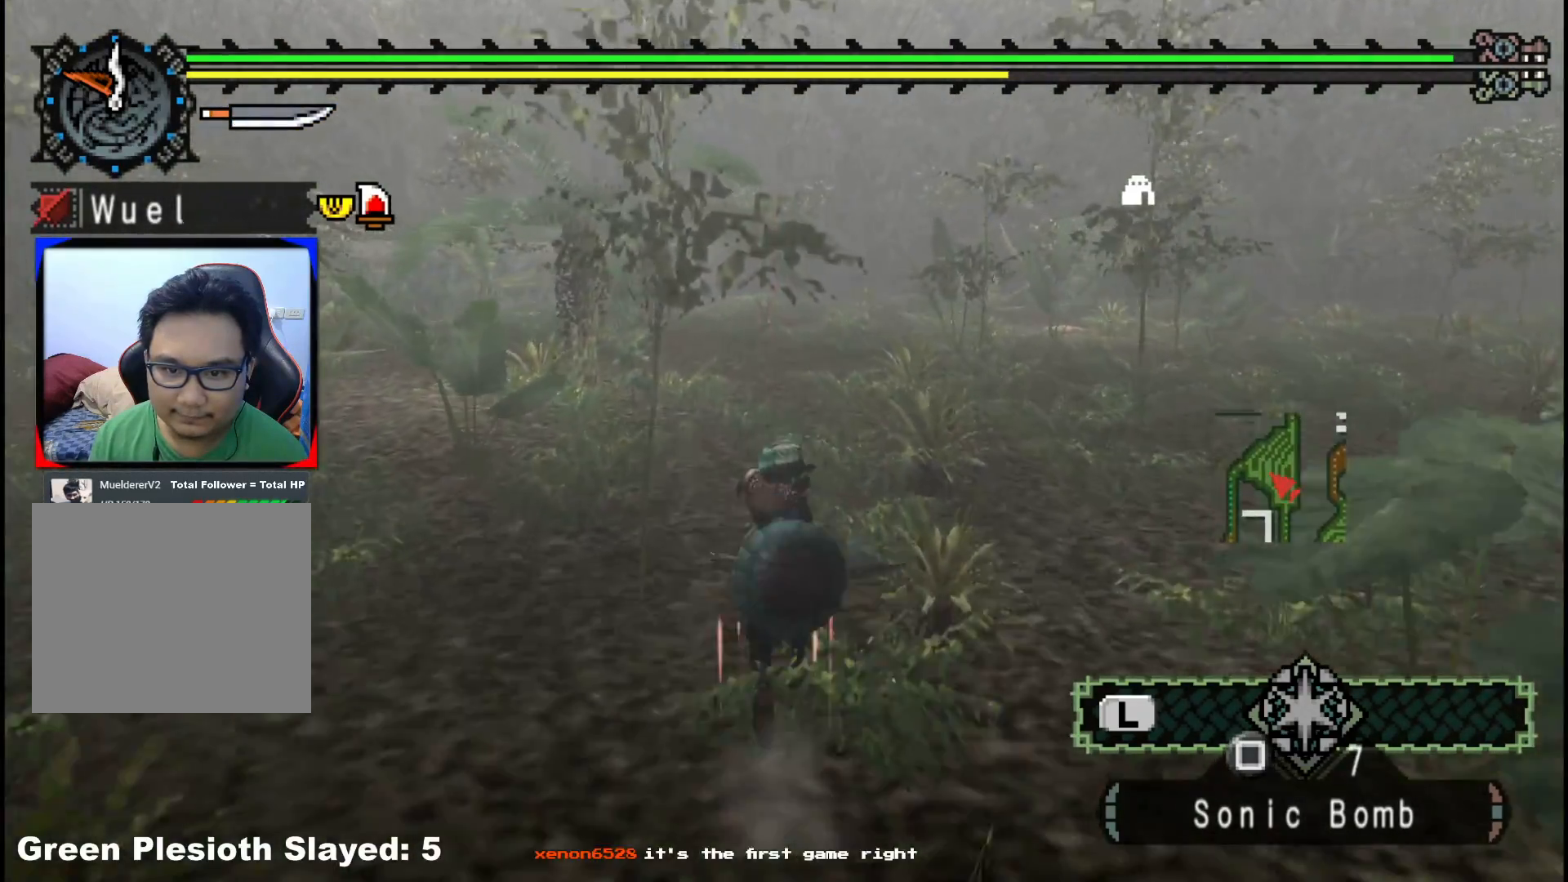
{"dt_ms": 500, "buttons": [], "left_stick": "up-right", "right_stick": "left", "events": [[350, "right_stick", "left"], [433, "left_stick", "up-right"], [483, "R1", "up"]]}
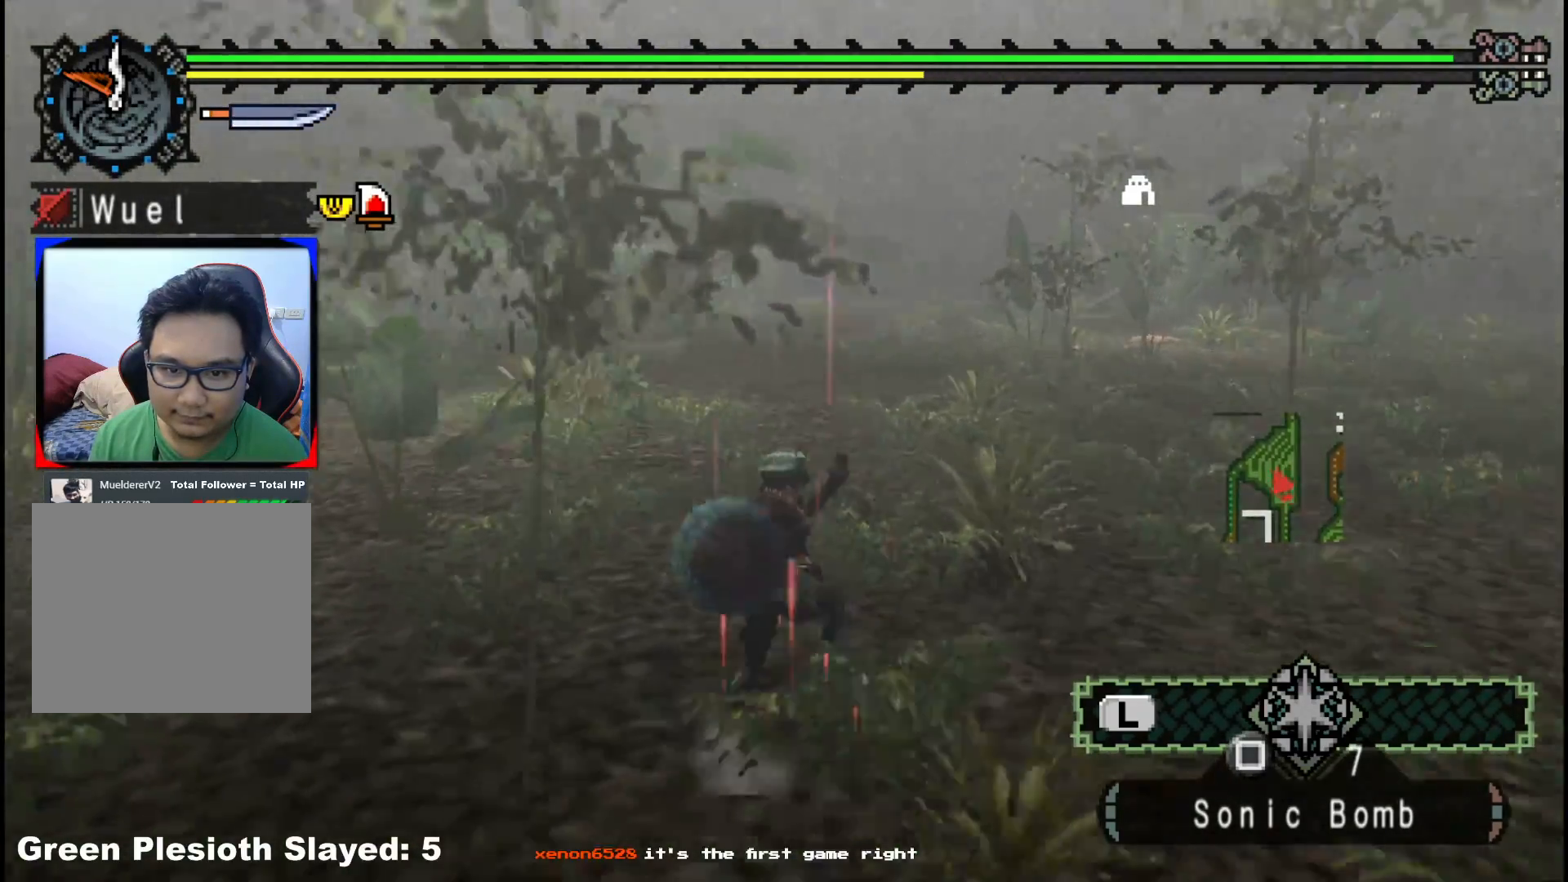
{"dt_ms": 500, "buttons": [], "left_stick": "right", "right_stick": "left", "events": [[117, "left_stick", "right"]]}
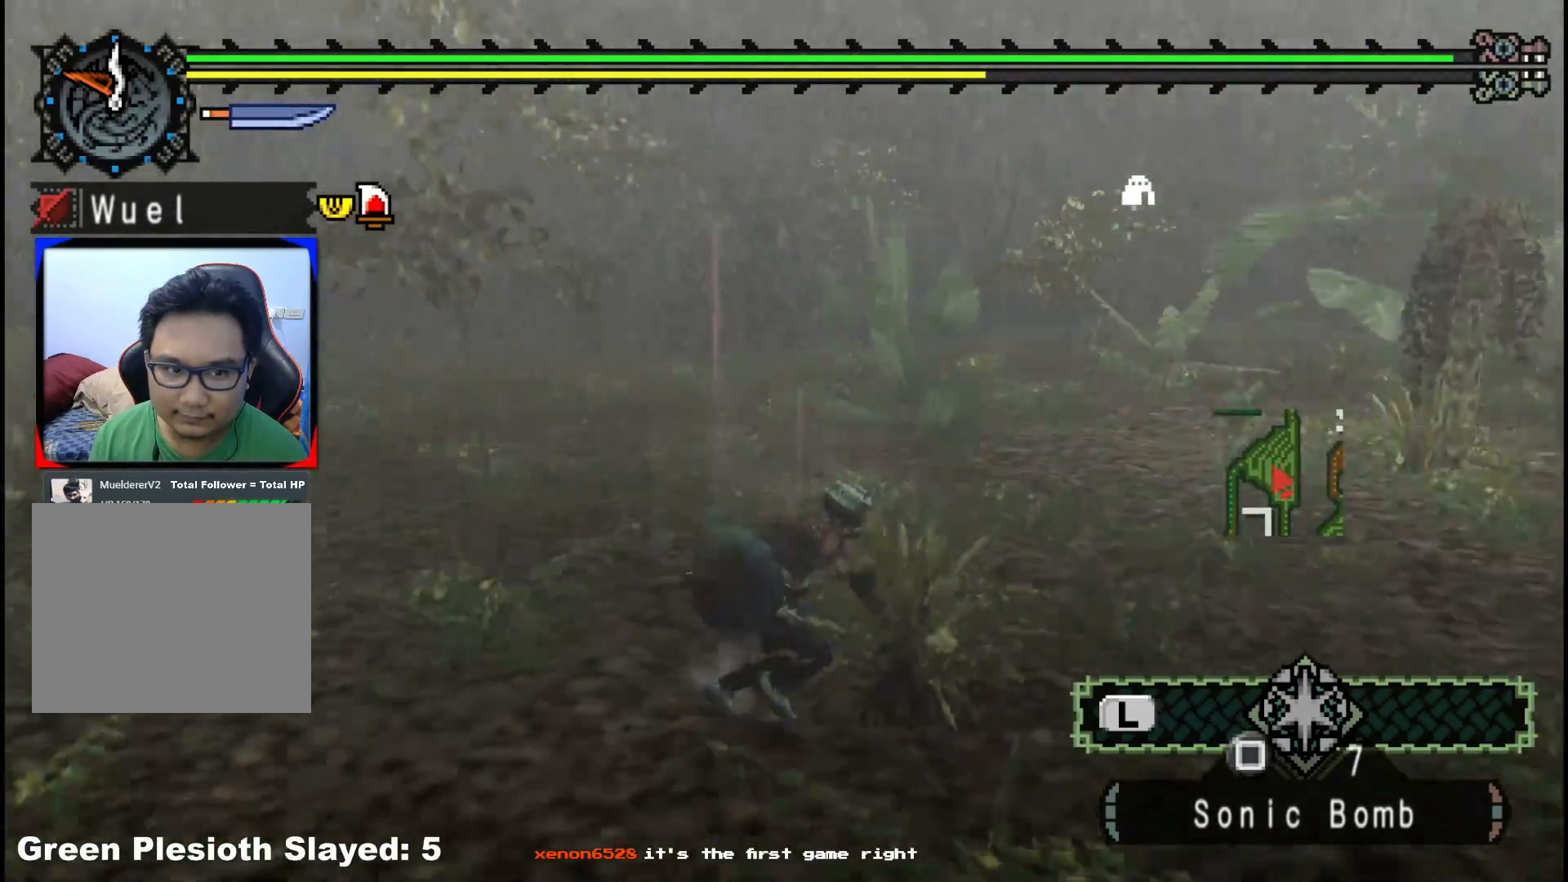
{"dt_ms": 500, "buttons": [], "left_stick": "down", "right_stick": "left", "events": [[100, "left_stick", "down-right"], [100, "right_stick", "center"], [267, "right_stick", "left"], [417, "left_stick", "down"]]}
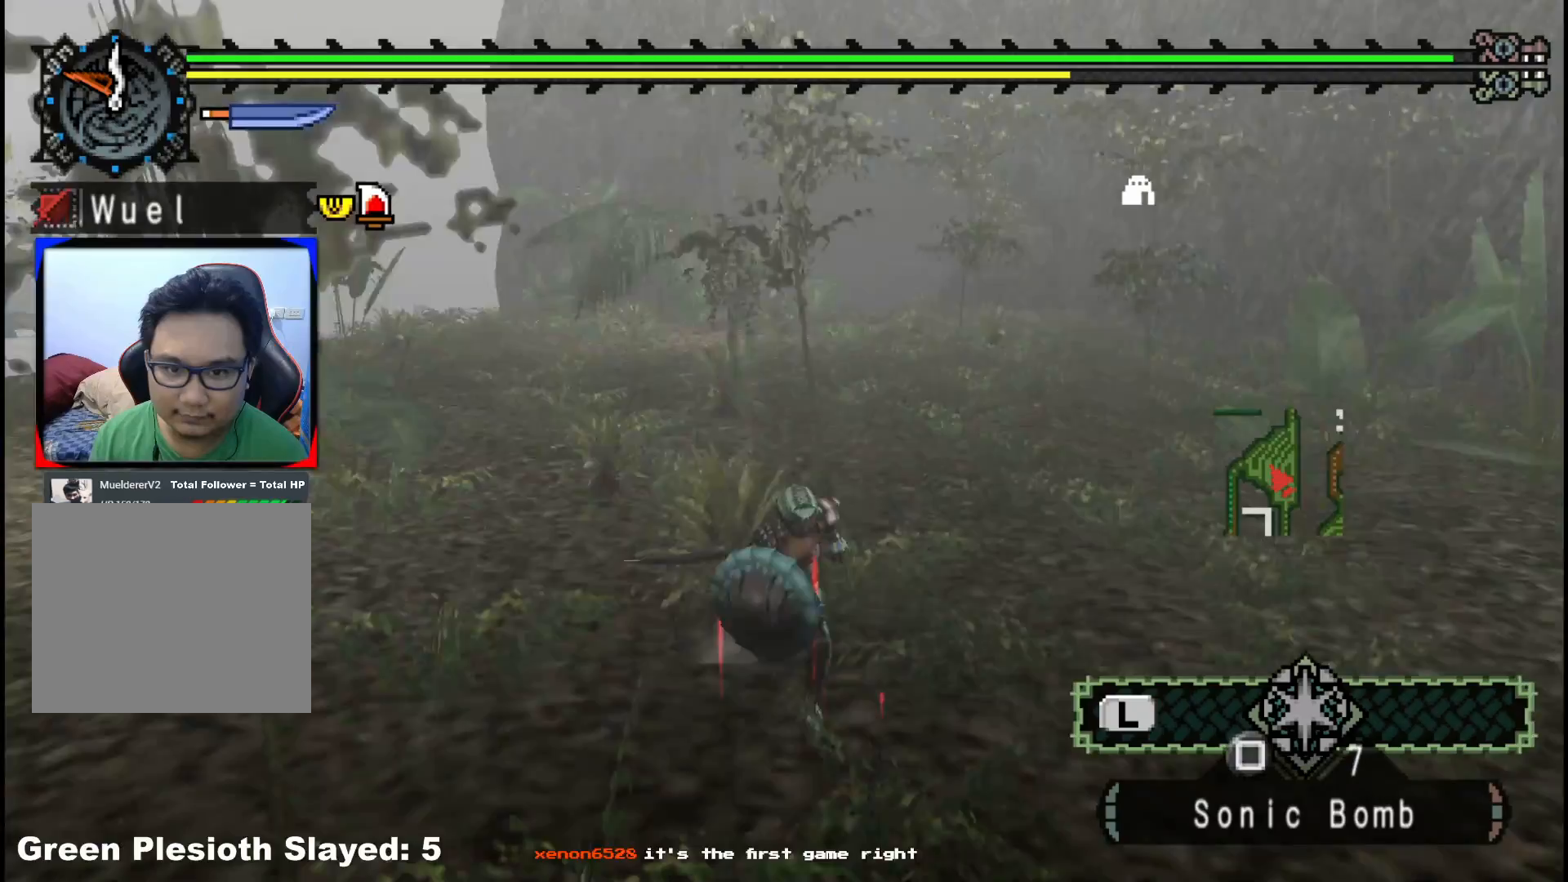
{"dt_ms": 500, "buttons": [], "left_stick": "down-left", "right_stick": "center", "events": [[67, "right_stick", "center"], [183, "left_stick", "down-left"], [350, "right_stick", "left"], [500, "right_stick", "center"]]}
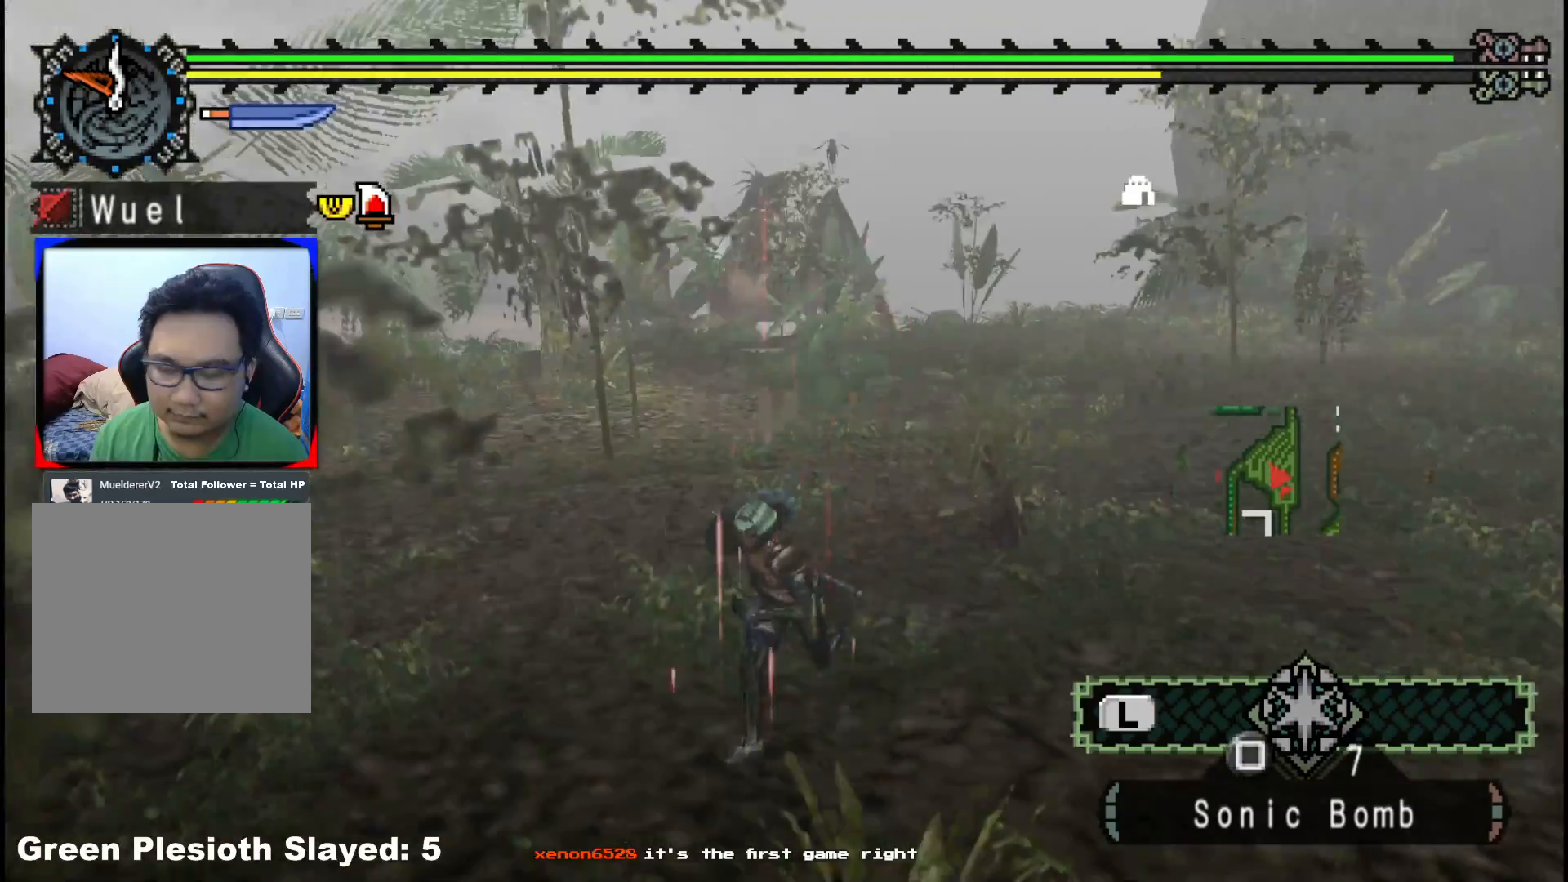
{"dt_ms": 500, "buttons": [], "left_stick": "down-left", "right_stick": "center", "events": []}
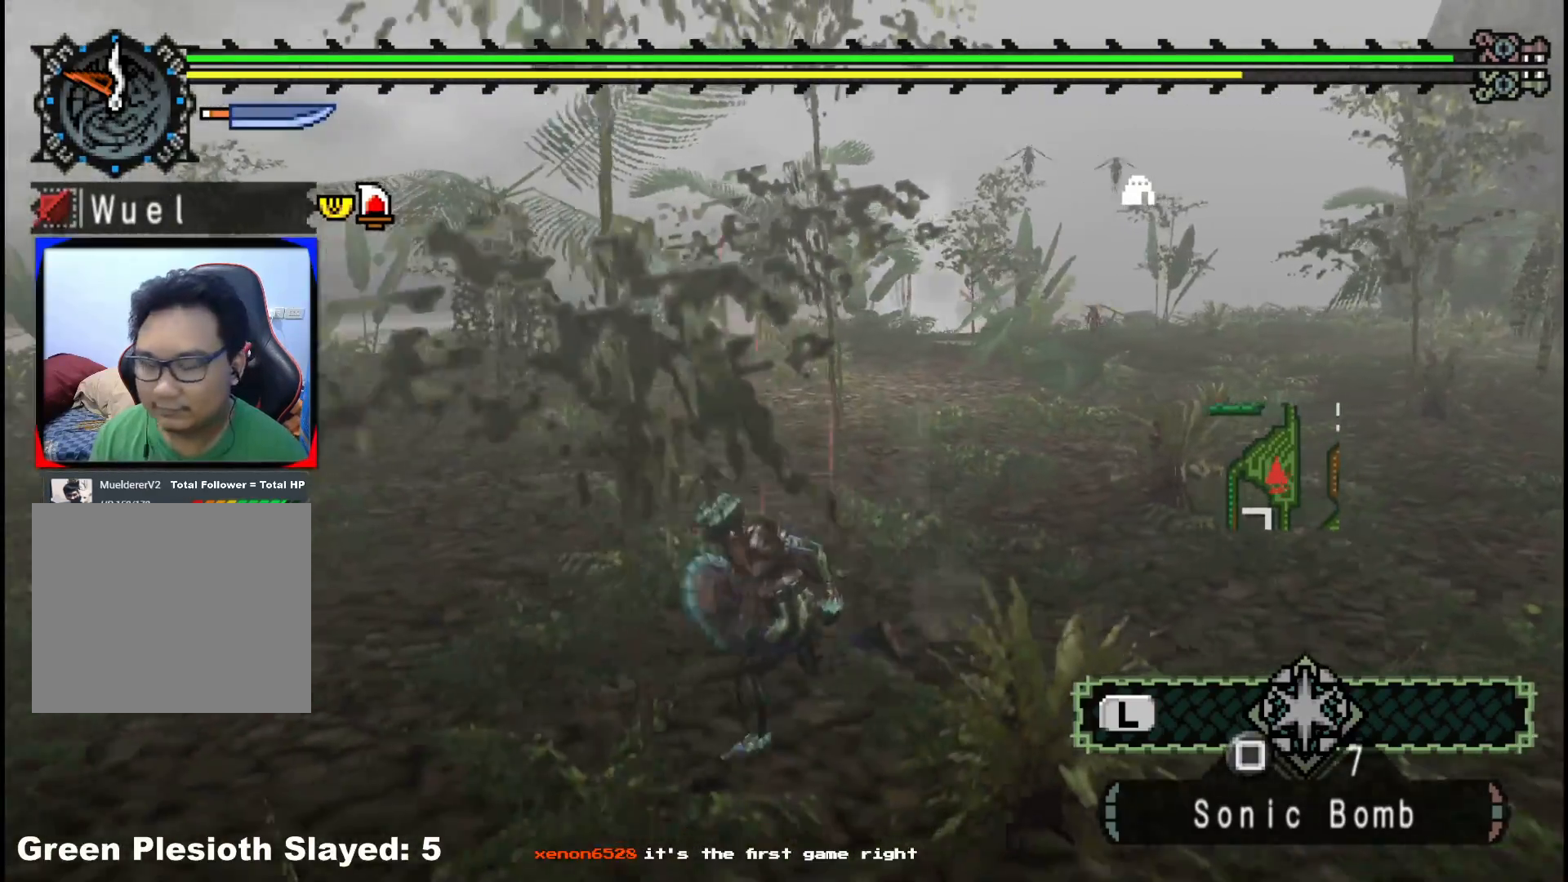
{"dt_ms": 500, "buttons": [], "left_stick": "down", "right_stick": "center", "events": [[400, "left_stick", "down"]]}
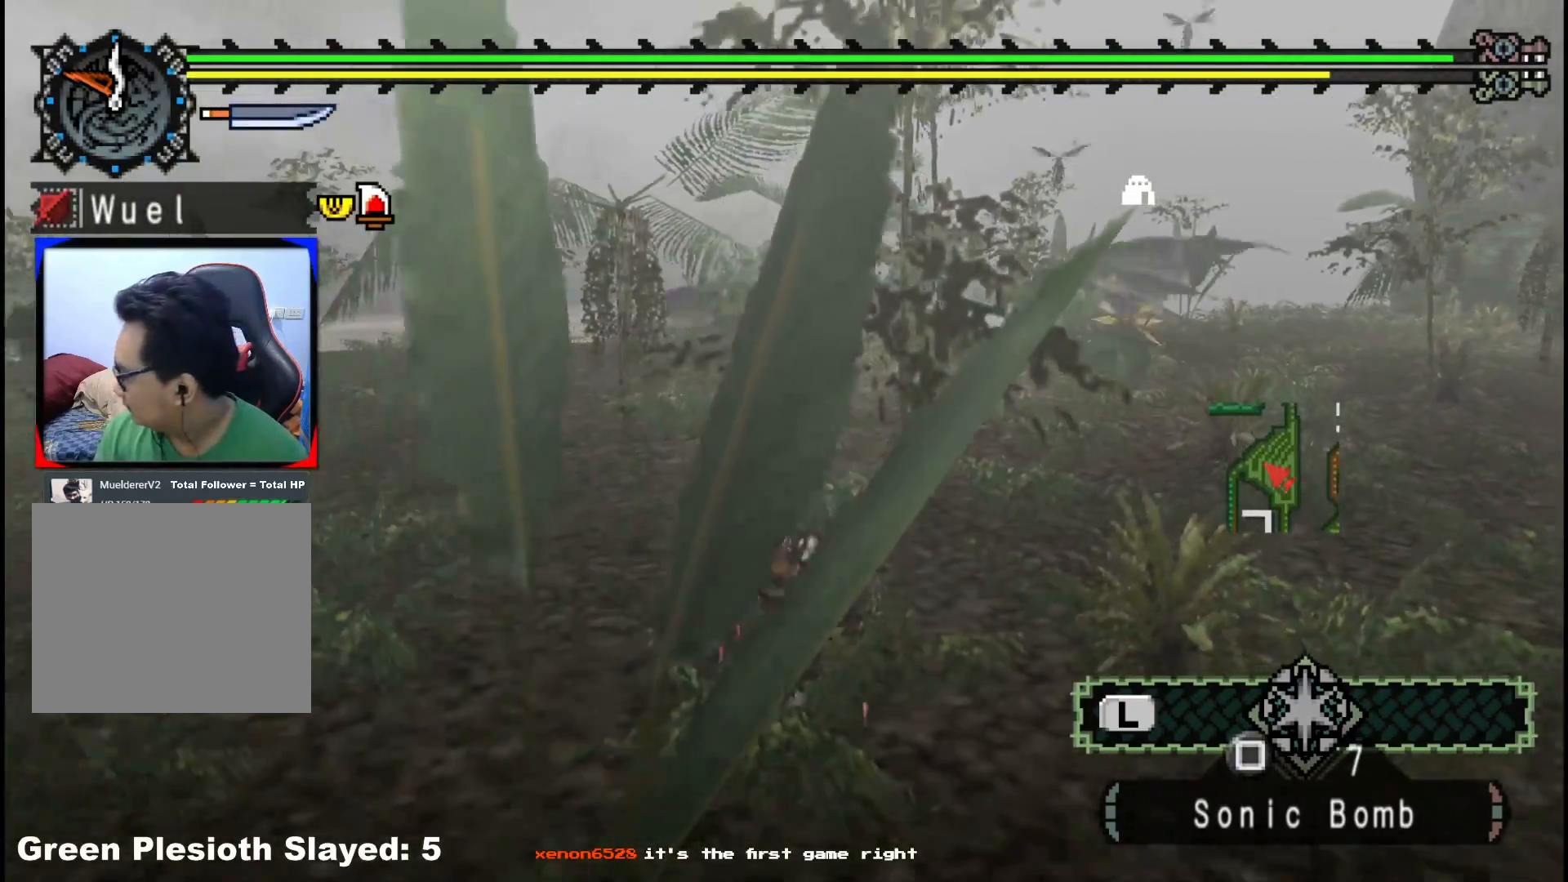
{"dt_ms": 1000, "buttons": [], "left_stick": "down", "right_stick": "center"}